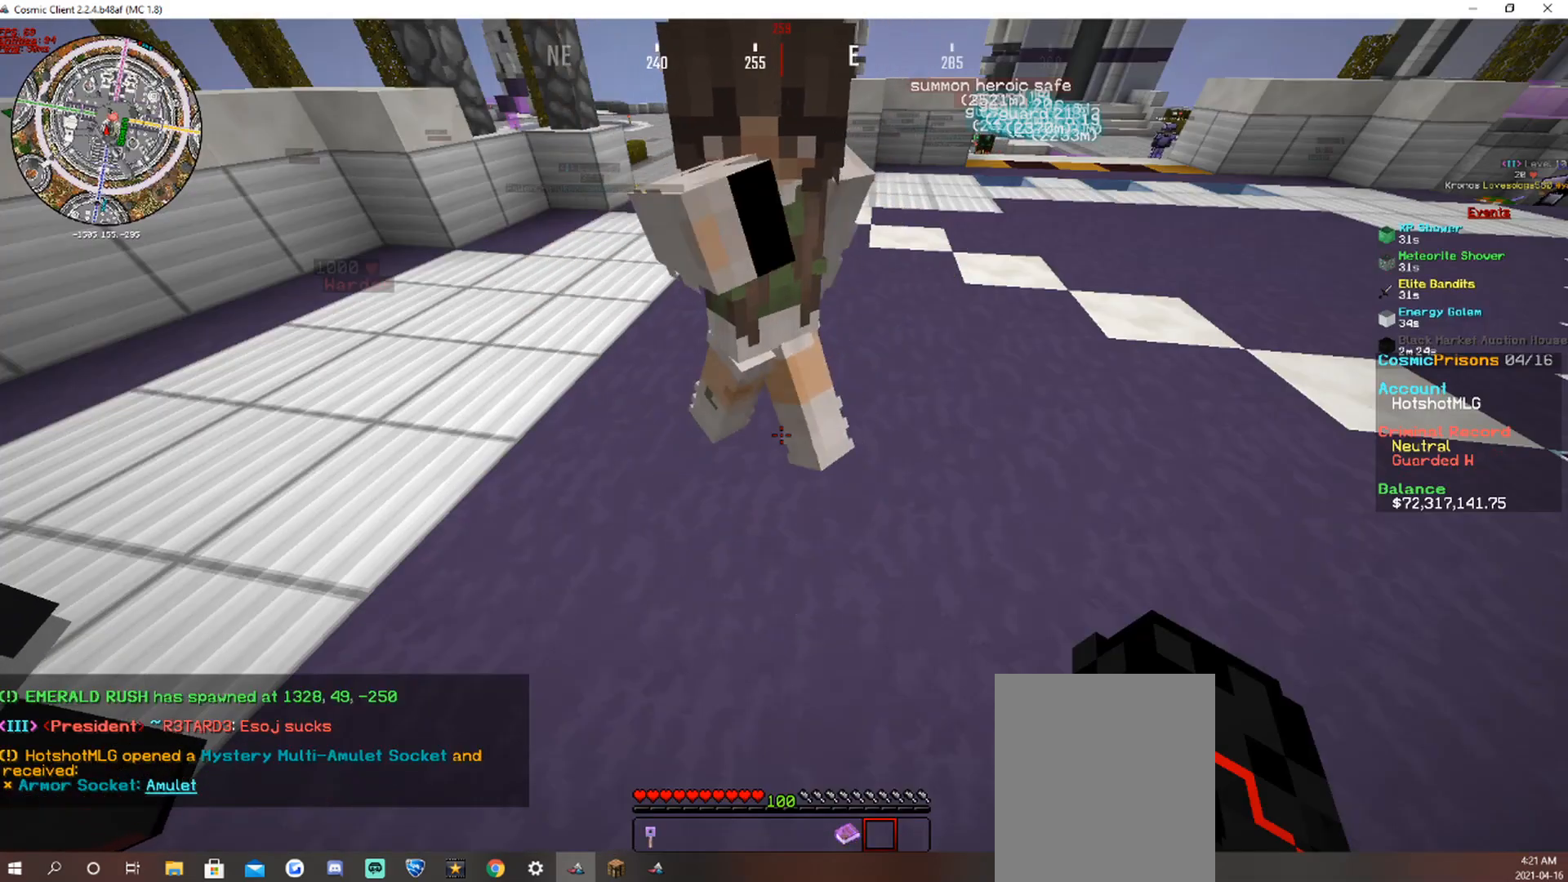
Gameplay with keyboard and mouse; each line is a JSON object with the keys and mouse buttons held at the frame after it. "events" lists presses ("down") and releases ("up") of "a", "d", "s", "w", "mouse_left" and "mouse_right" between this image and that frame as [ms after this image, input, new state], when the widget could be followed in between. "mouse_left", "mouse_right" = the "left", "right" buttons of the "mouse" list. No other keys are recorded. Fast repeated clicks can show as one long hold. Mouse movement is not recorded.
{"keys": ["s"], "mouse": [], "events": [[420, "s", "down"]]}
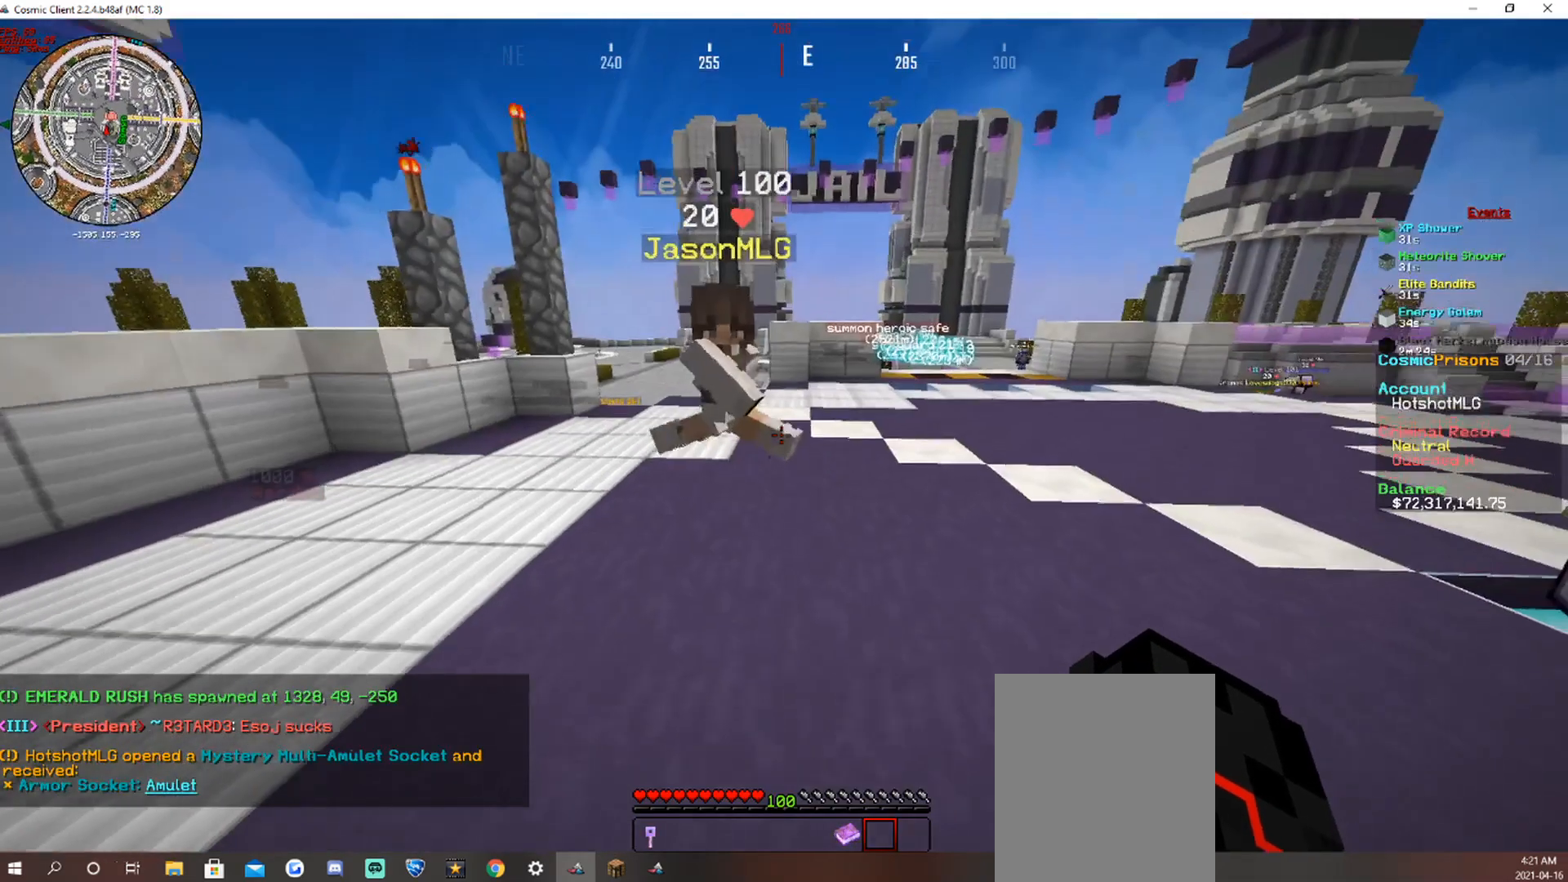
{"keys": ["w"], "mouse": [], "events": [[118, "s", "up"], [470, "w", "down"]]}
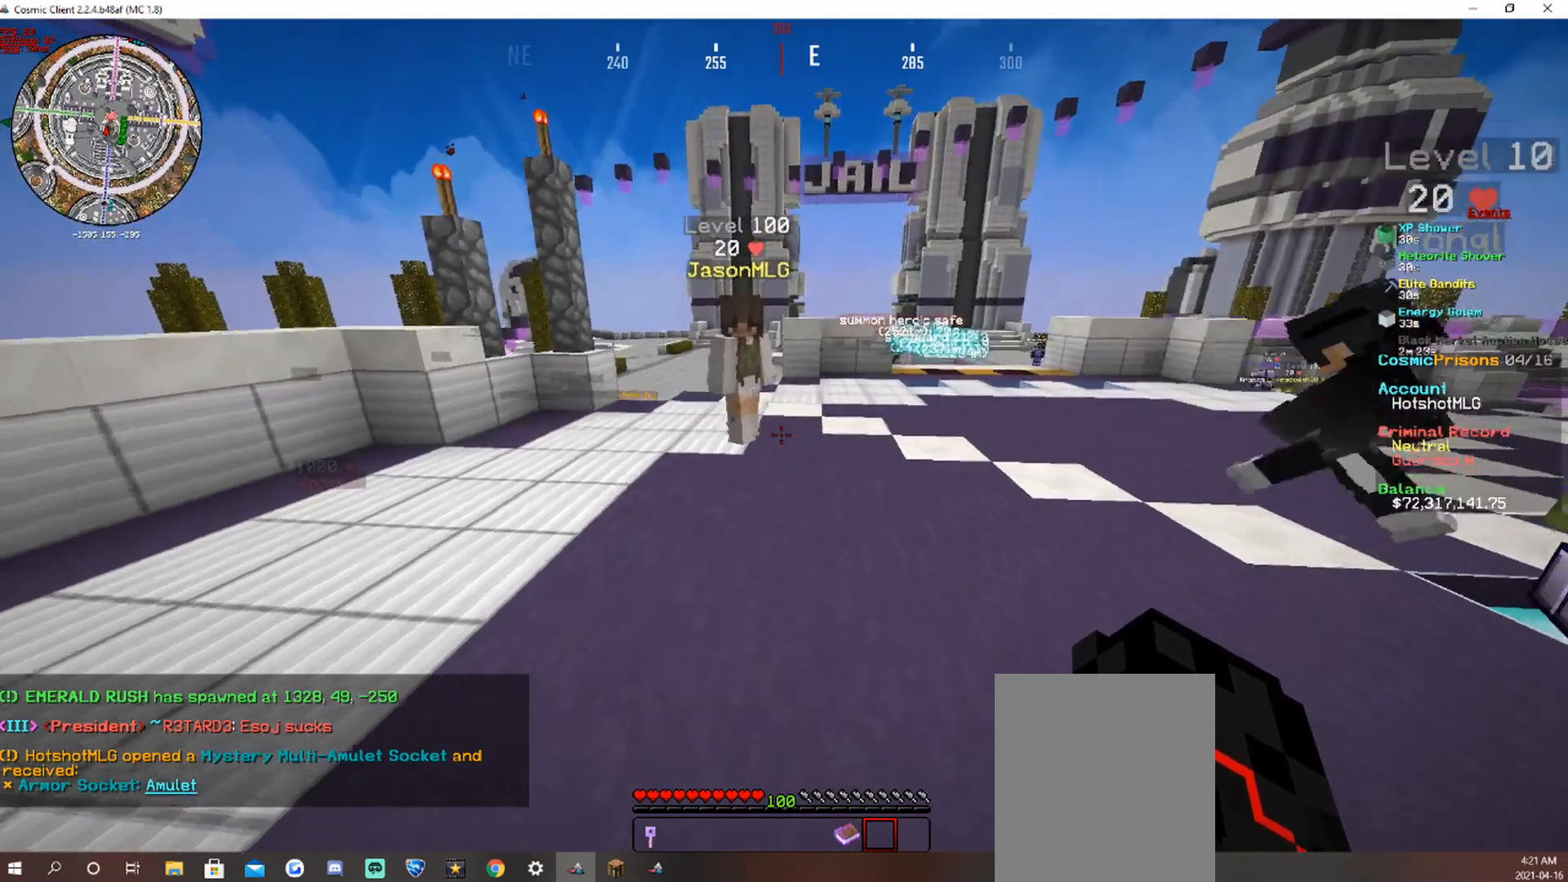
{"keys": [], "mouse": [], "events": [[185, "w", "up"]]}
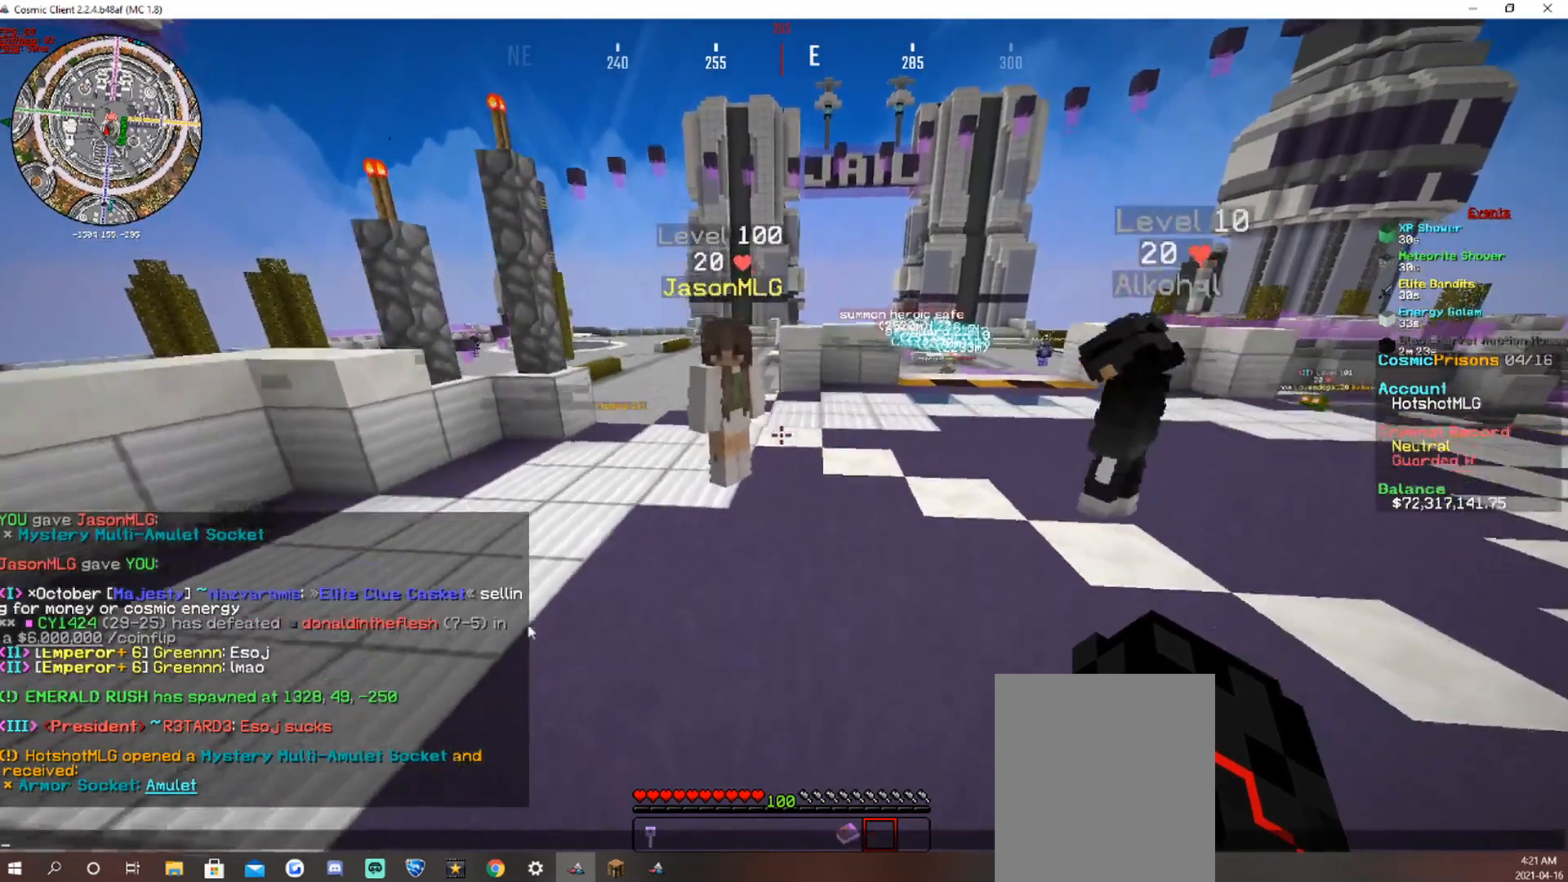
{"keys": [], "mouse": [], "events": []}
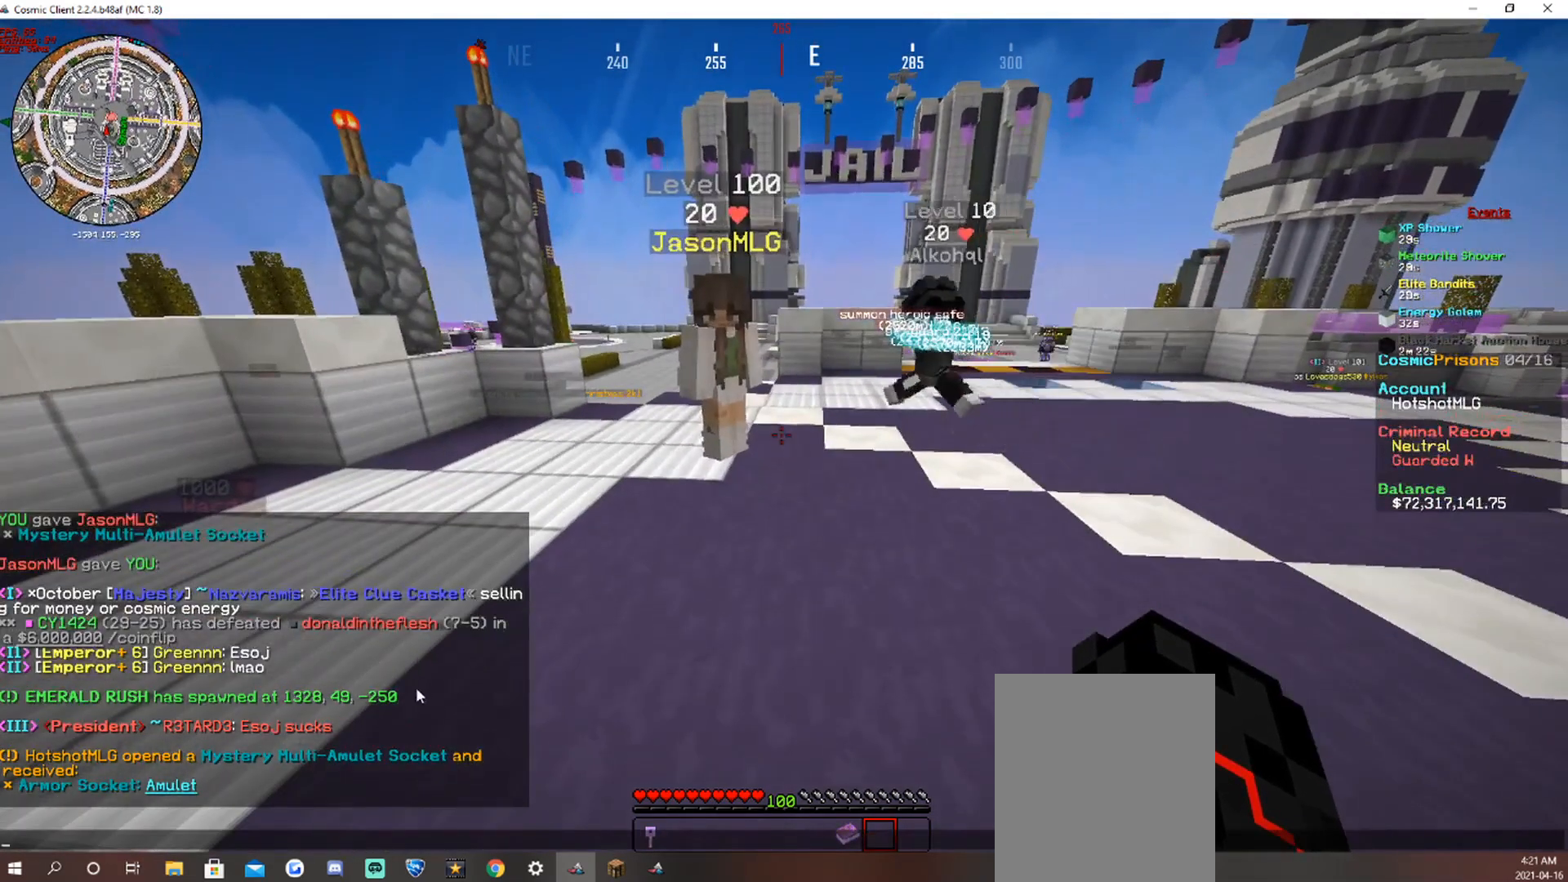
{"keys": [], "mouse": [], "events": []}
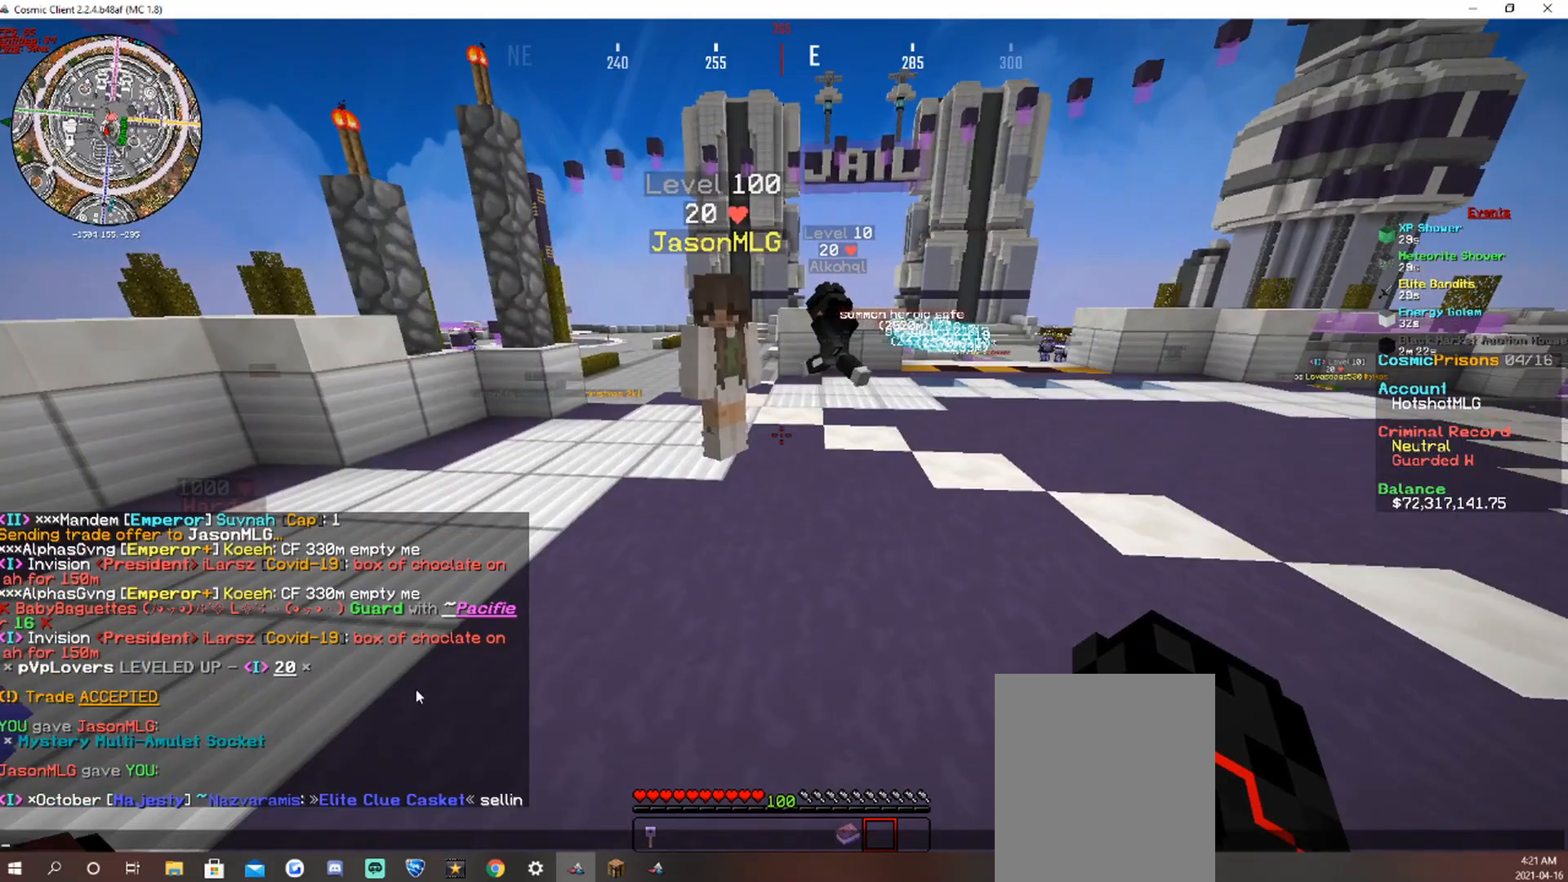
{"keys": [], "mouse": [], "events": []}
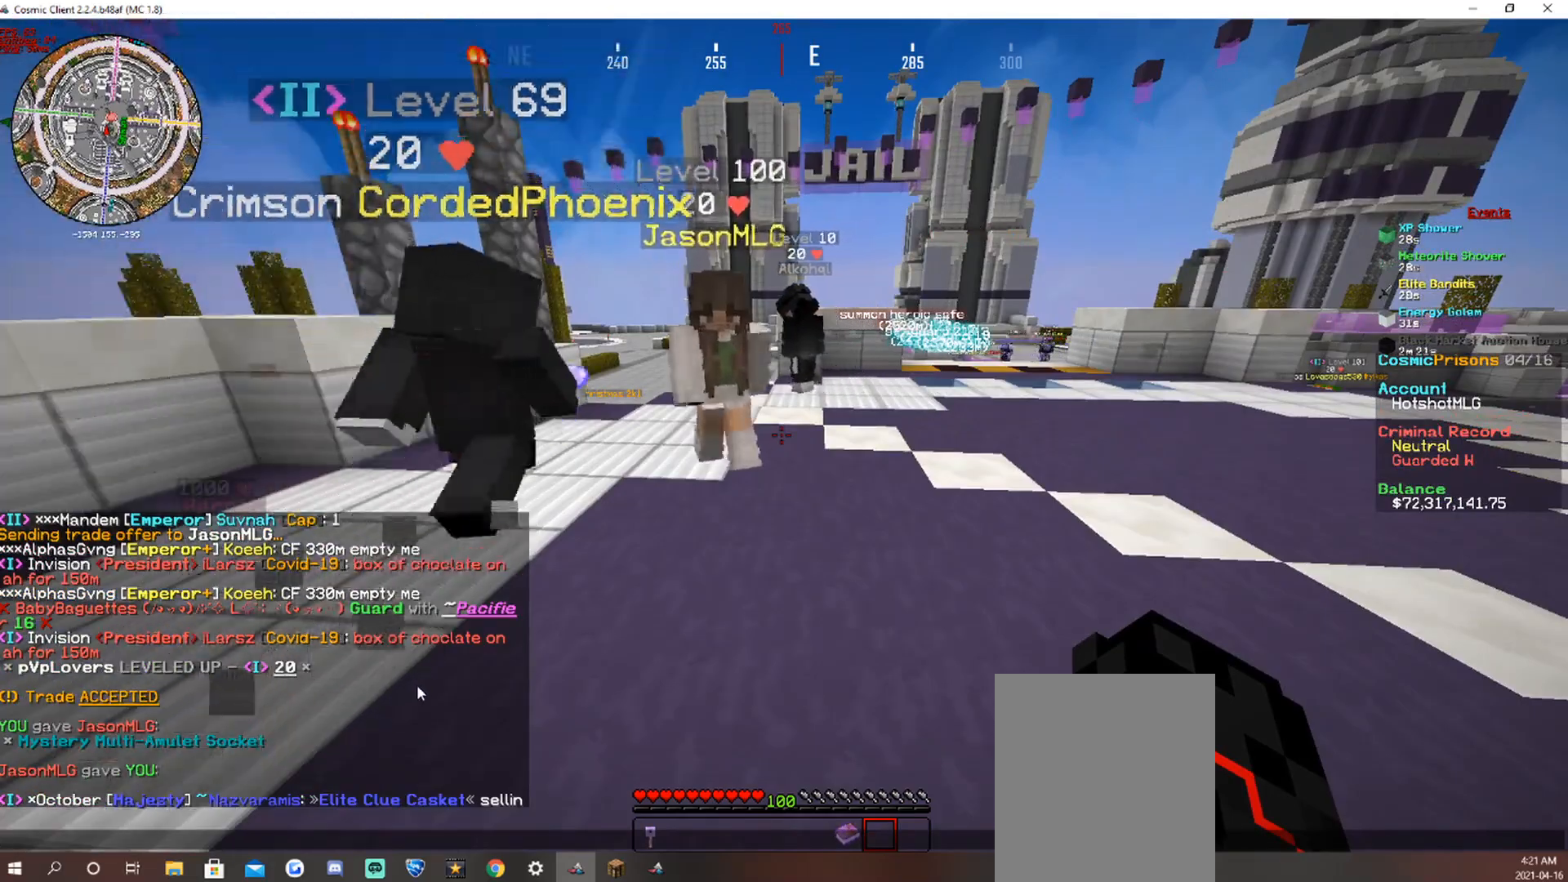
{"keys": [], "mouse": [], "events": []}
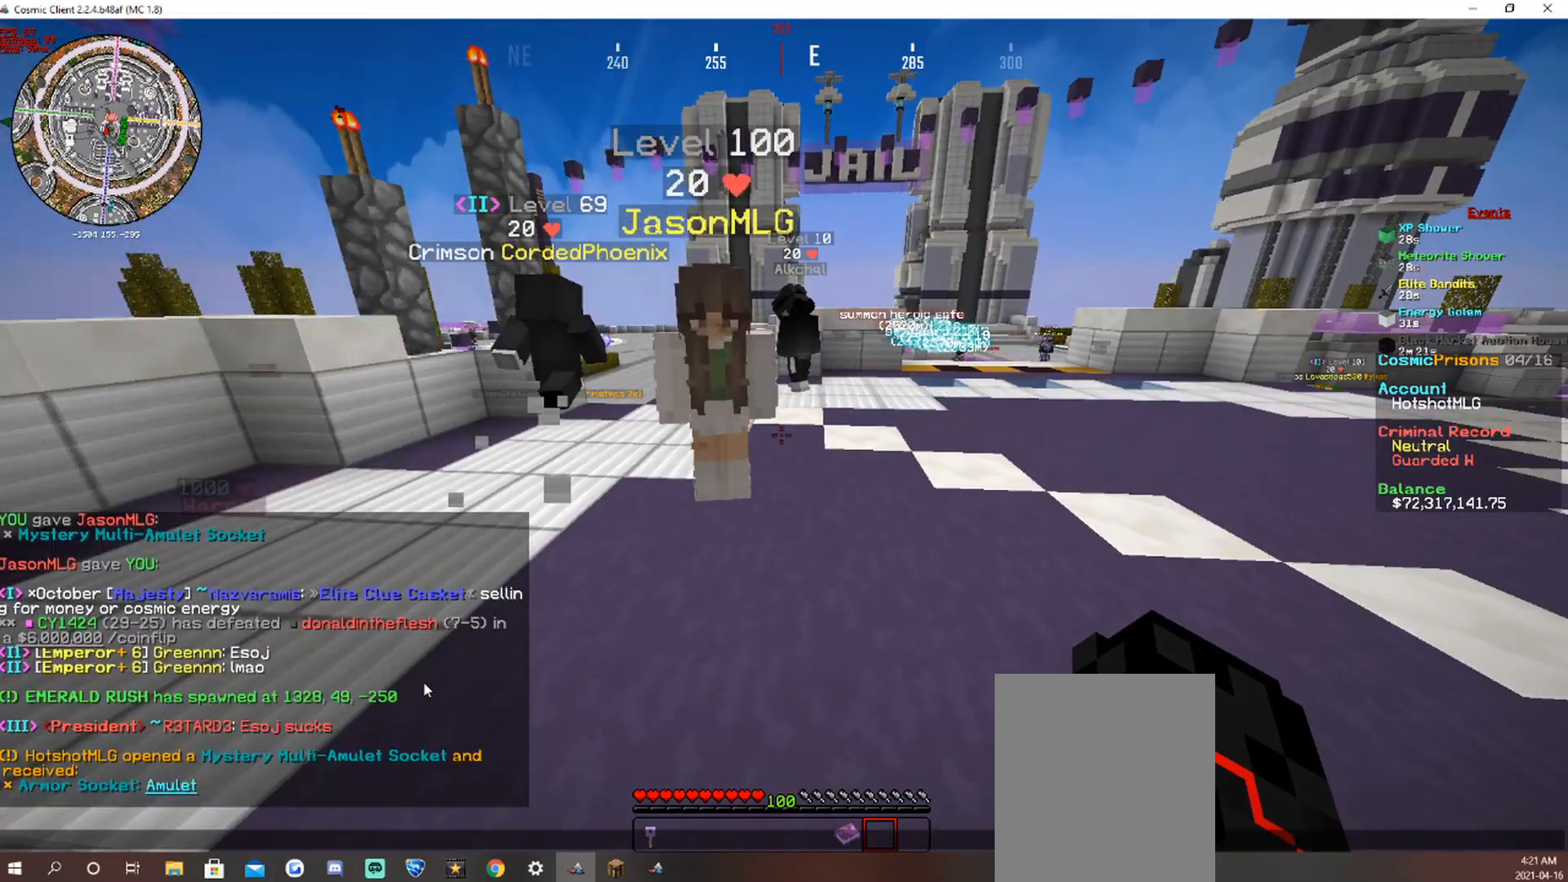
{"keys": ["s"], "mouse": [], "events": [[437, "s", "down"]]}
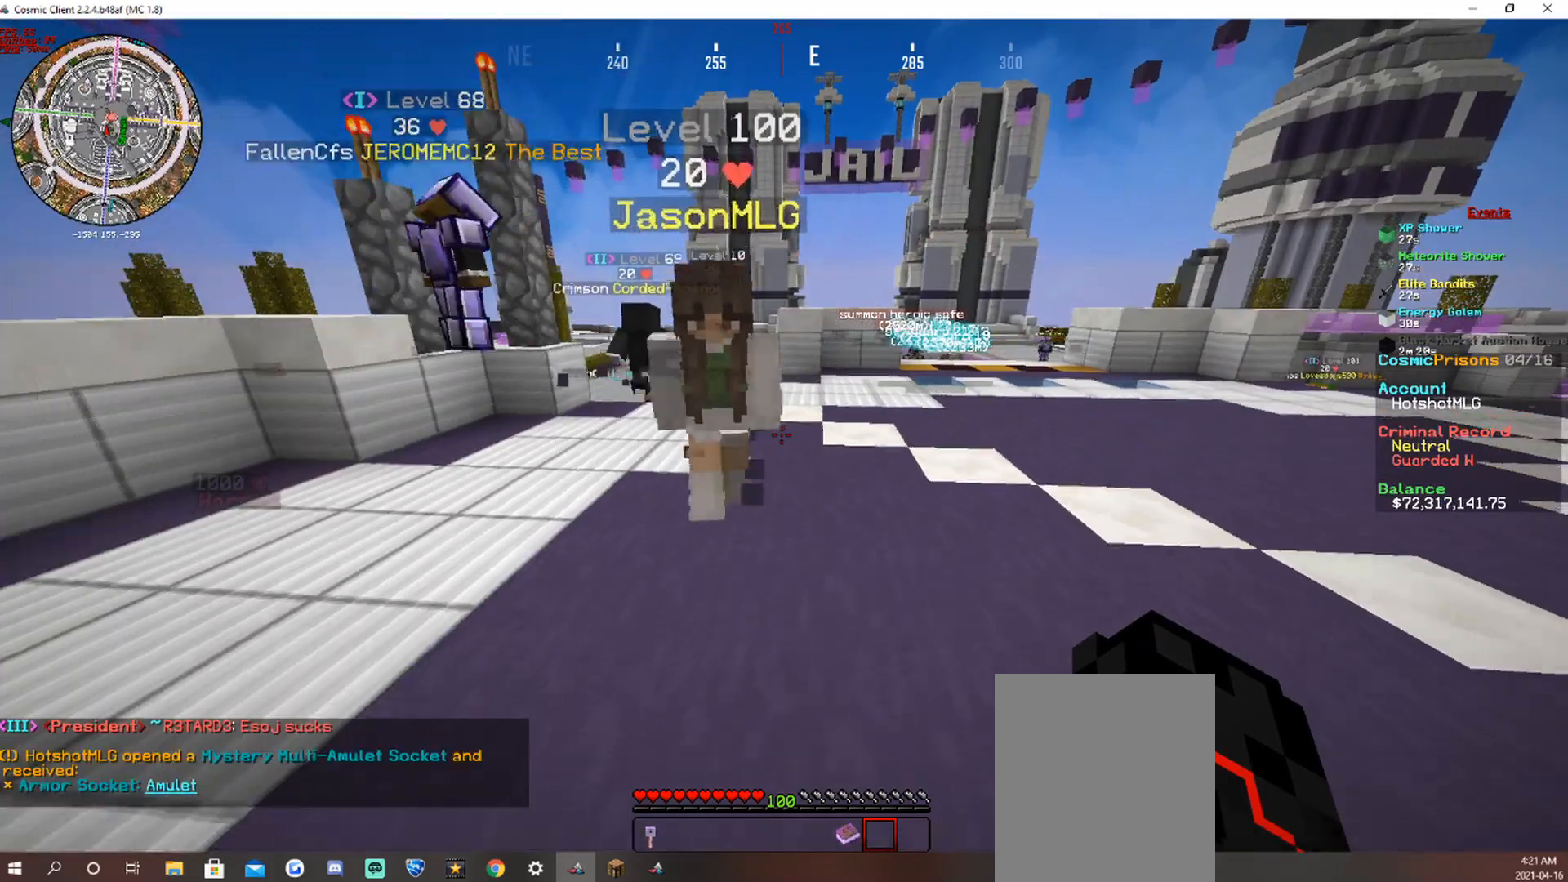
{"keys": [], "mouse": [], "events": [[219, "s", "up"]]}
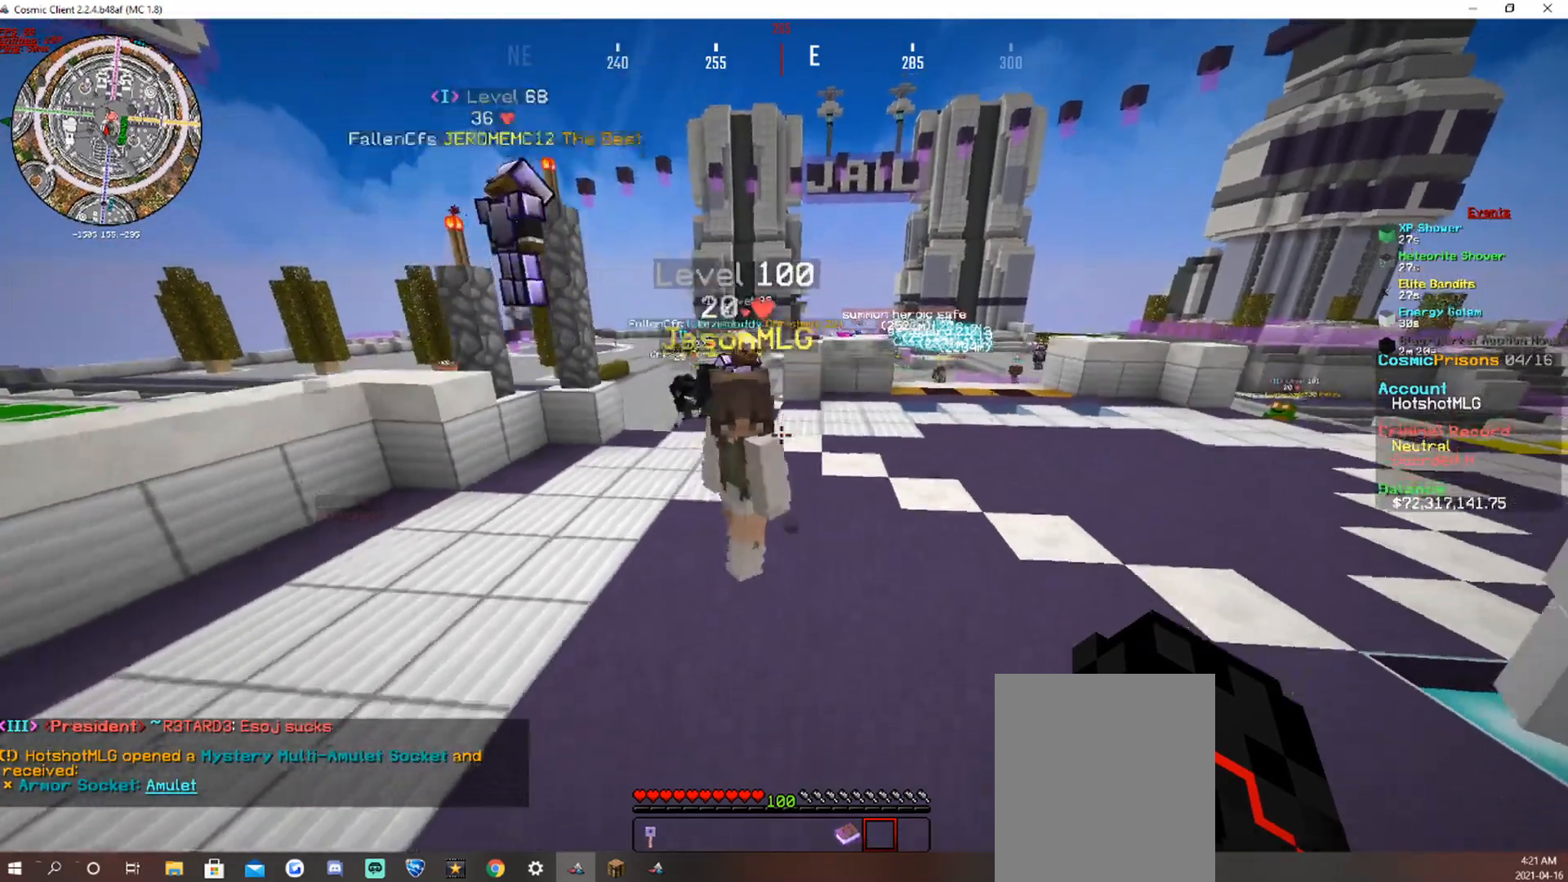
{"keys": ["w"], "mouse": [], "events": [[135, "w", "down"], [202, "mouse_left", "down"], [286, "mouse_left", "up"], [320, "mouse_left", "down"], [454, "mouse_left", "up"]]}
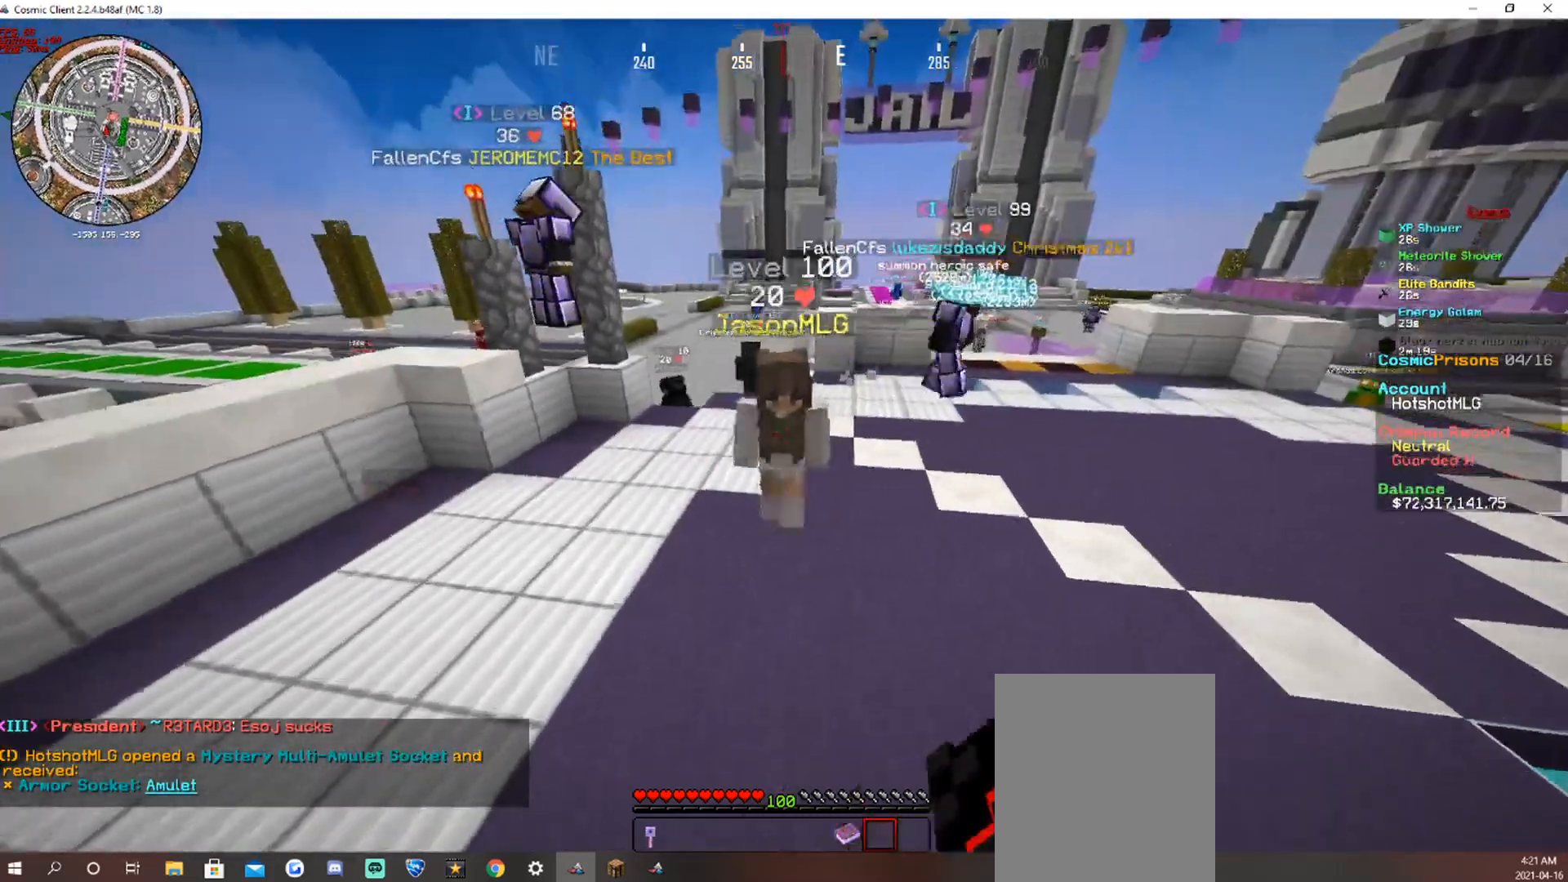
{"keys": [], "mouse": [], "events": [[16, "mouse_left", "down"], [100, "mouse_left", "up"], [134, "mouse_left", "down"], [268, "mouse_left", "up"], [302, "mouse_left", "down"], [420, "mouse_left", "up"], [504, "w", "up"]]}
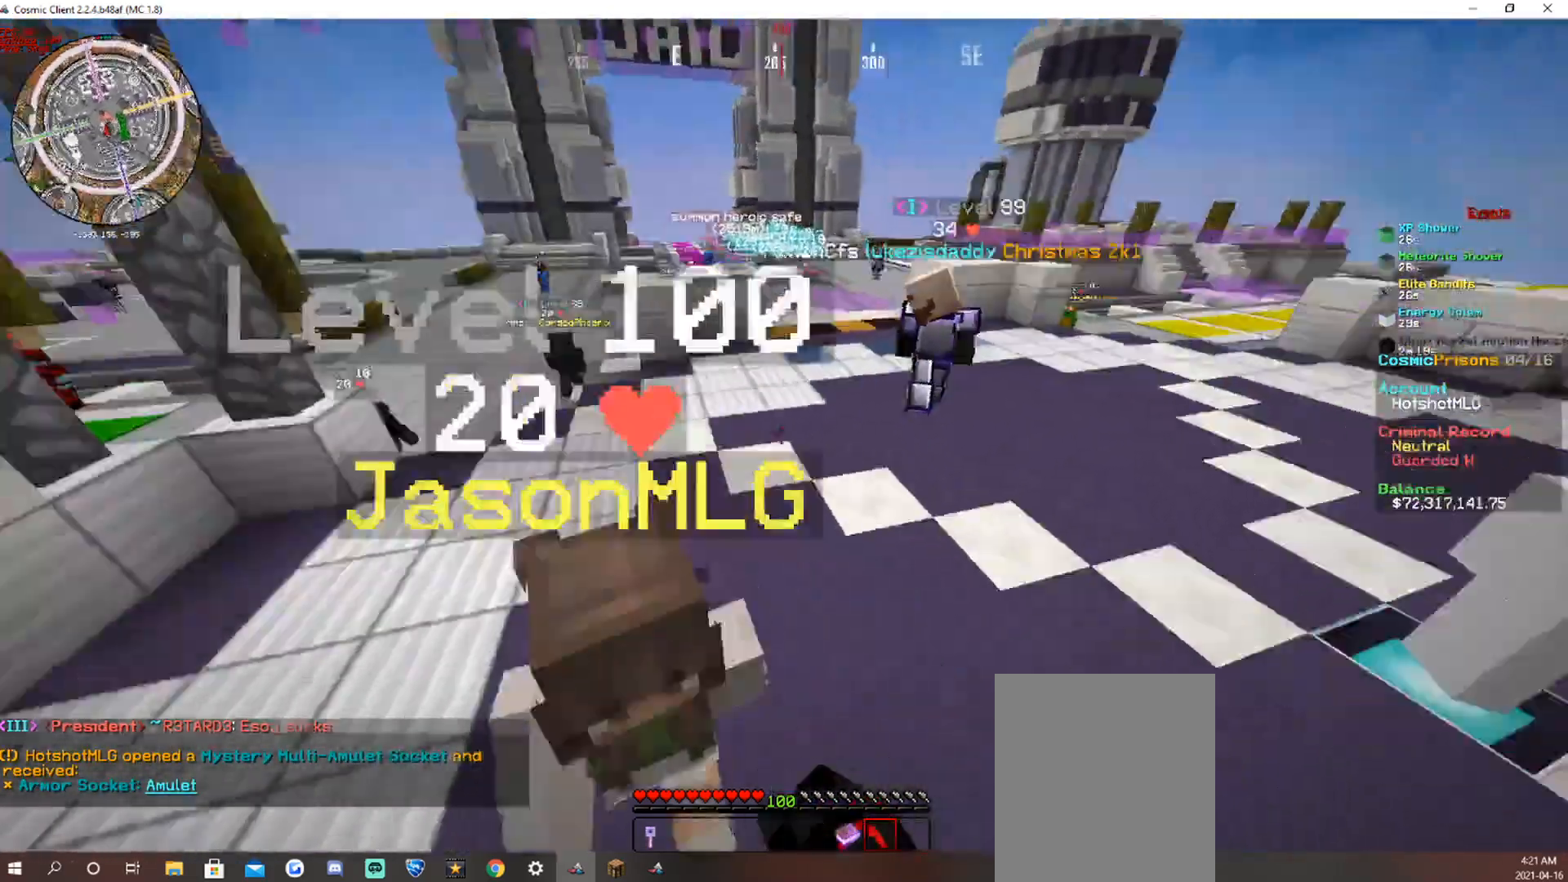
{"keys": ["d"], "mouse": [], "events": [[117, "d", "down"]]}
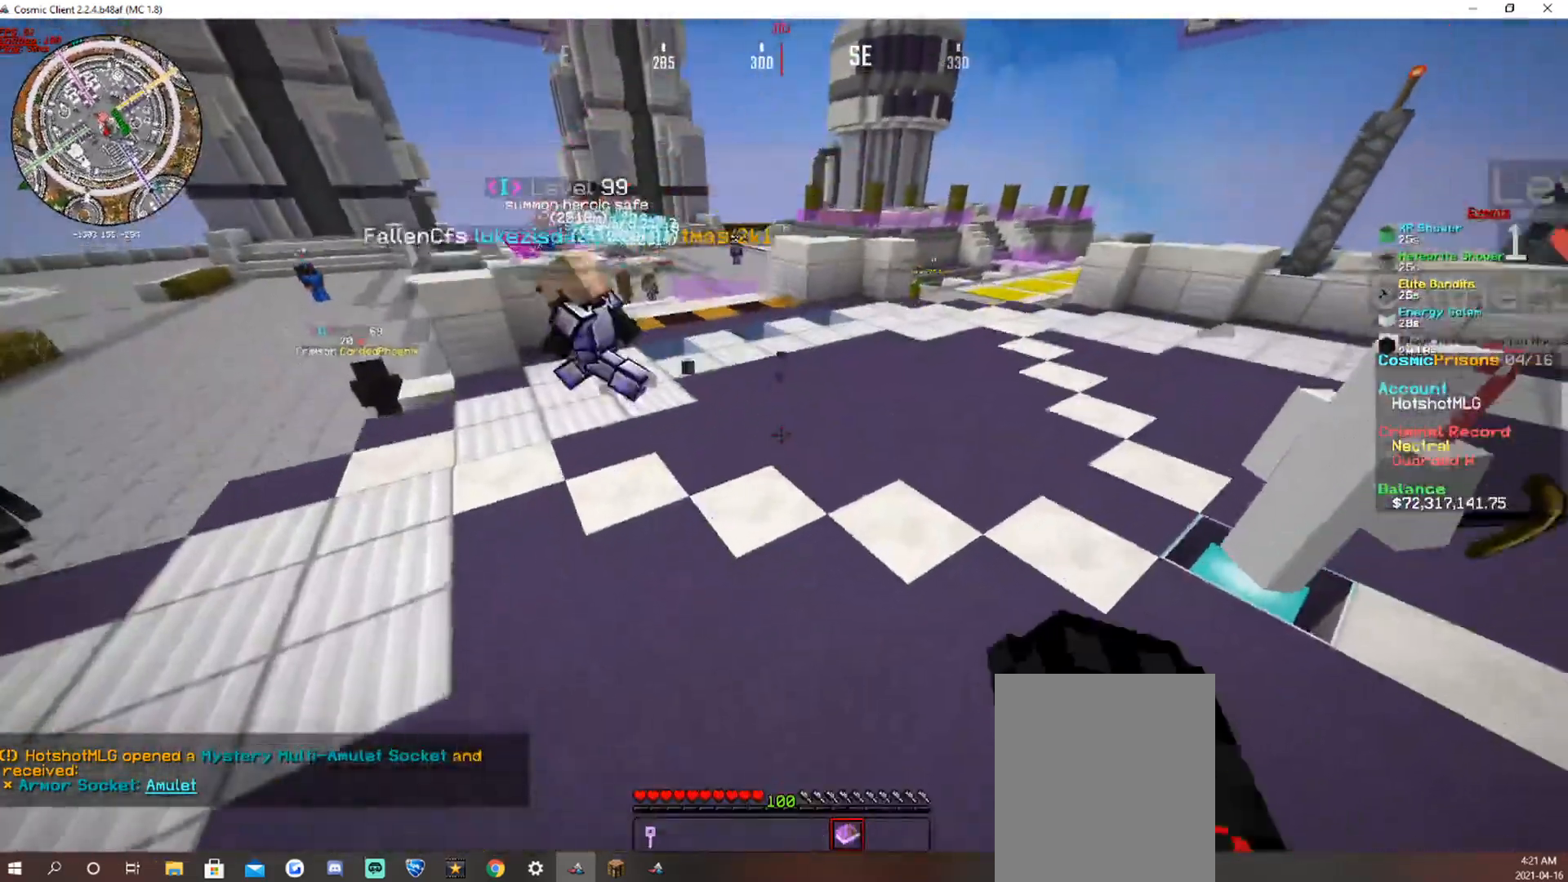
{"keys": ["w"], "mouse": [], "events": [[84, "d", "up"], [185, "w", "down"]]}
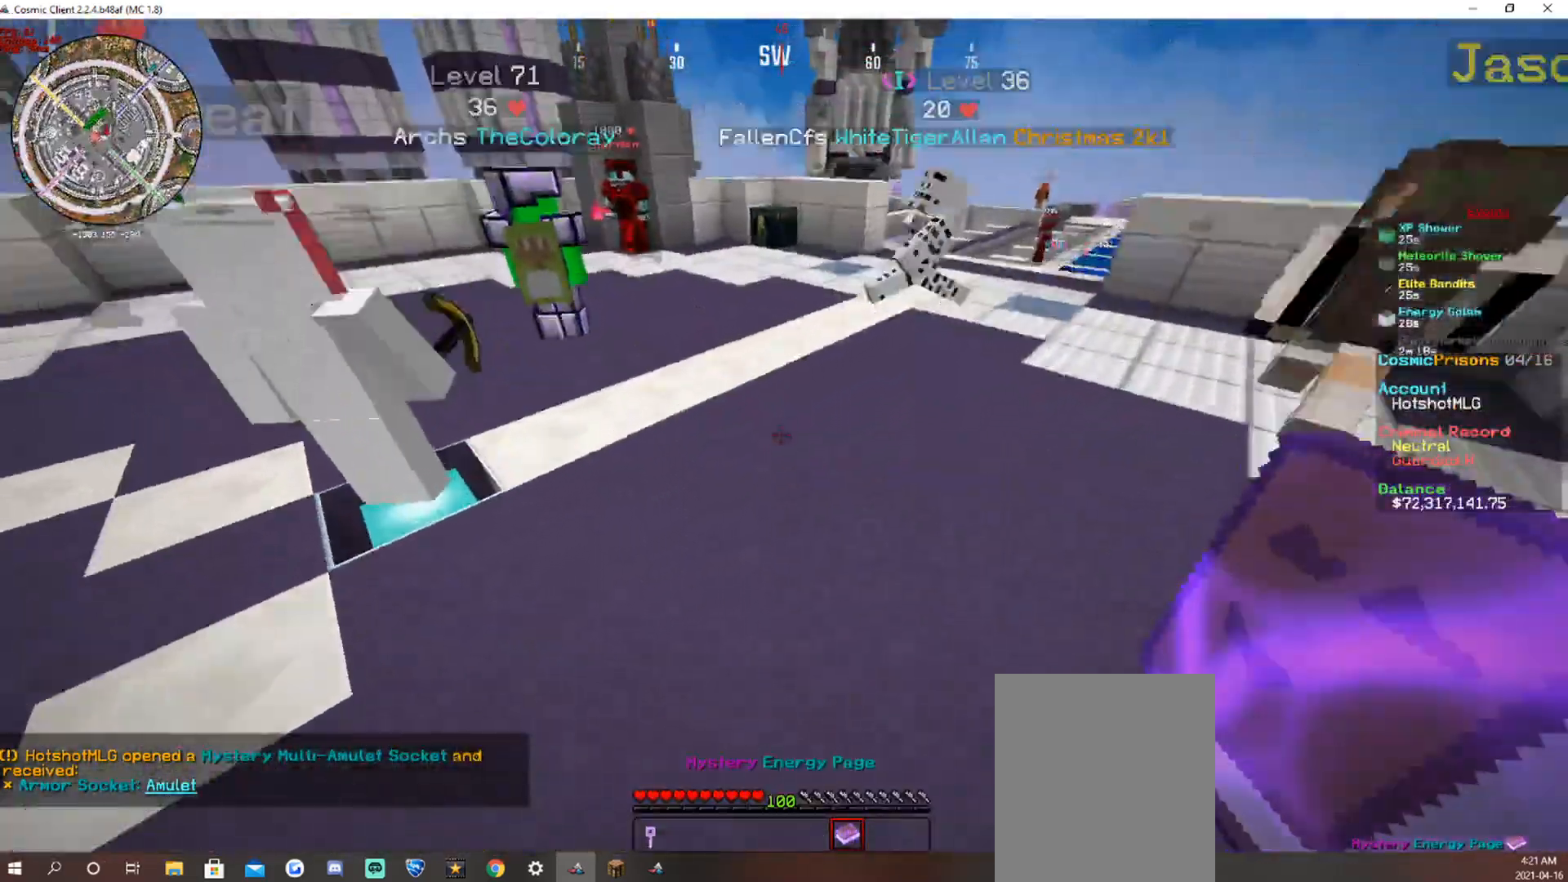
{"keys": [], "mouse": [], "events": [[403, "mouse_right", "down"], [420, "w", "up"], [504, "mouse_right", "up"]]}
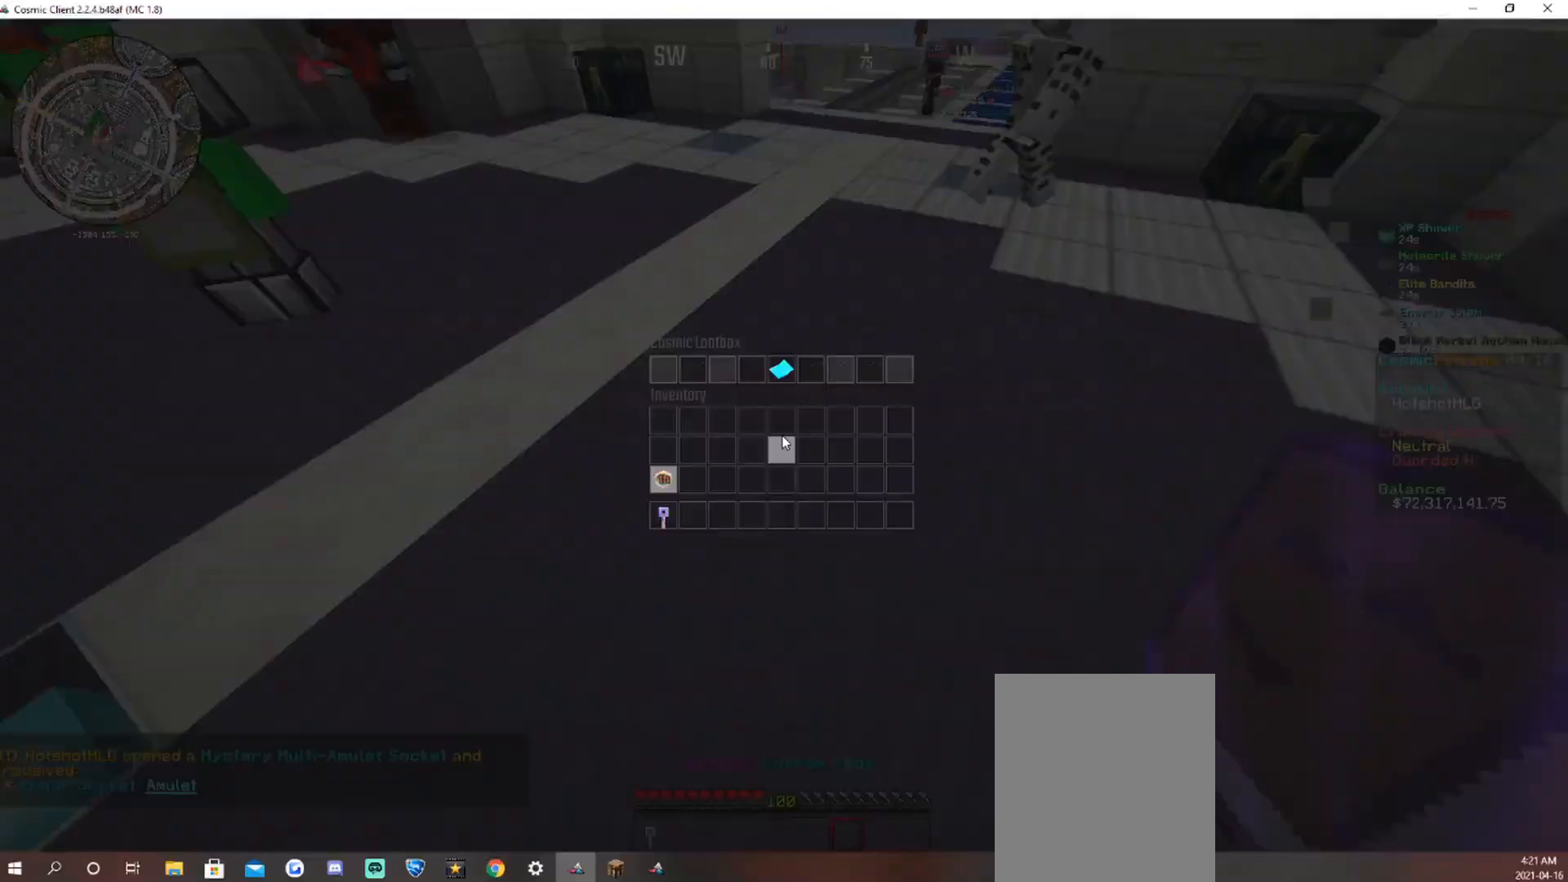
{"keys": [], "mouse": [], "events": []}
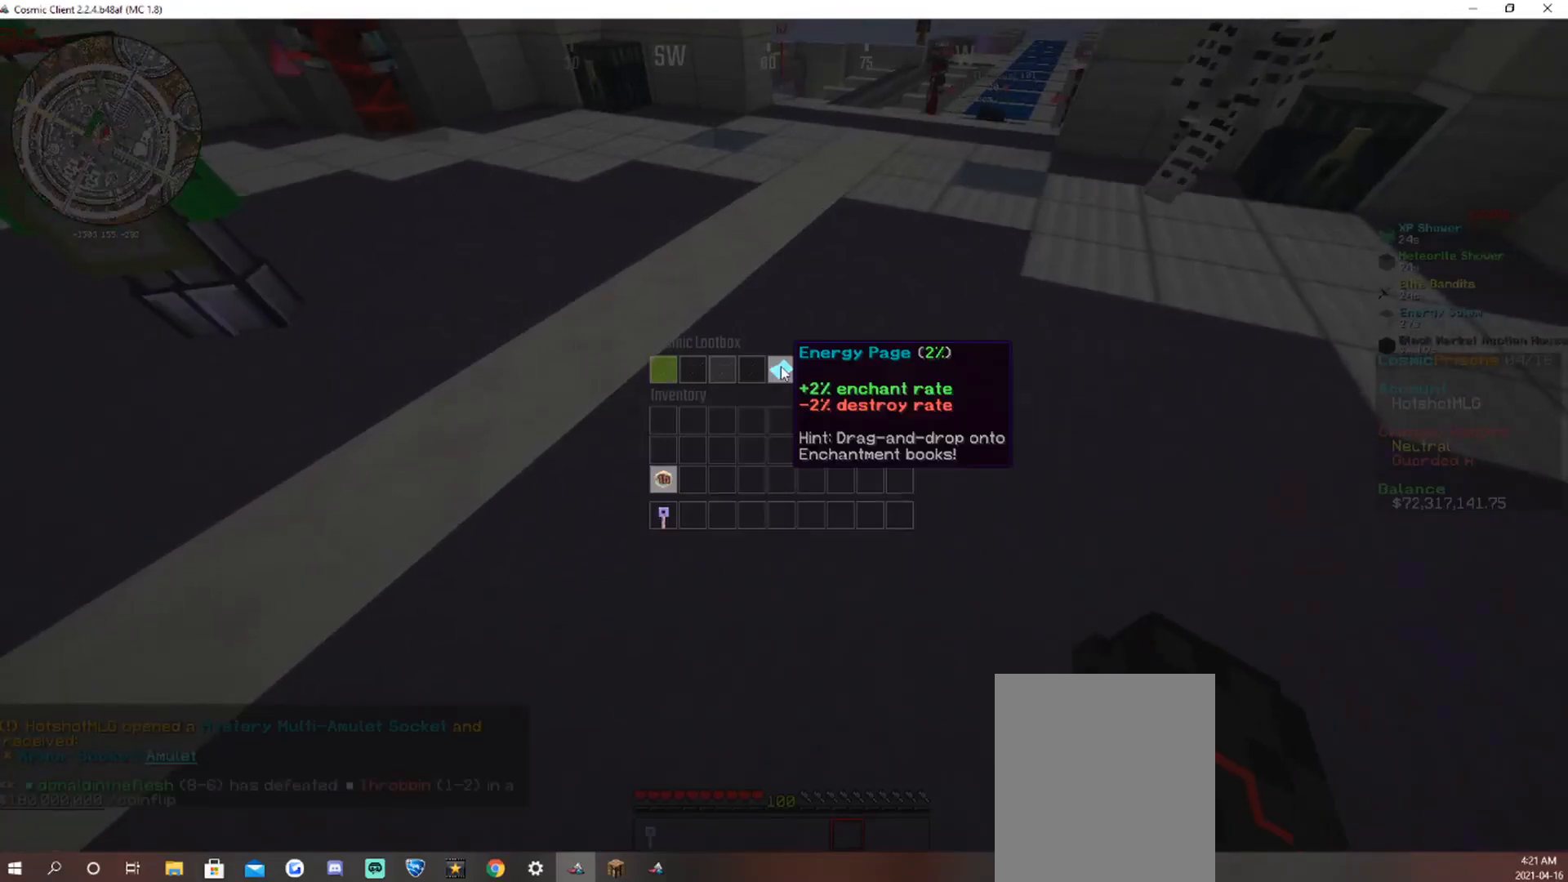
{"keys": [], "mouse": [], "events": []}
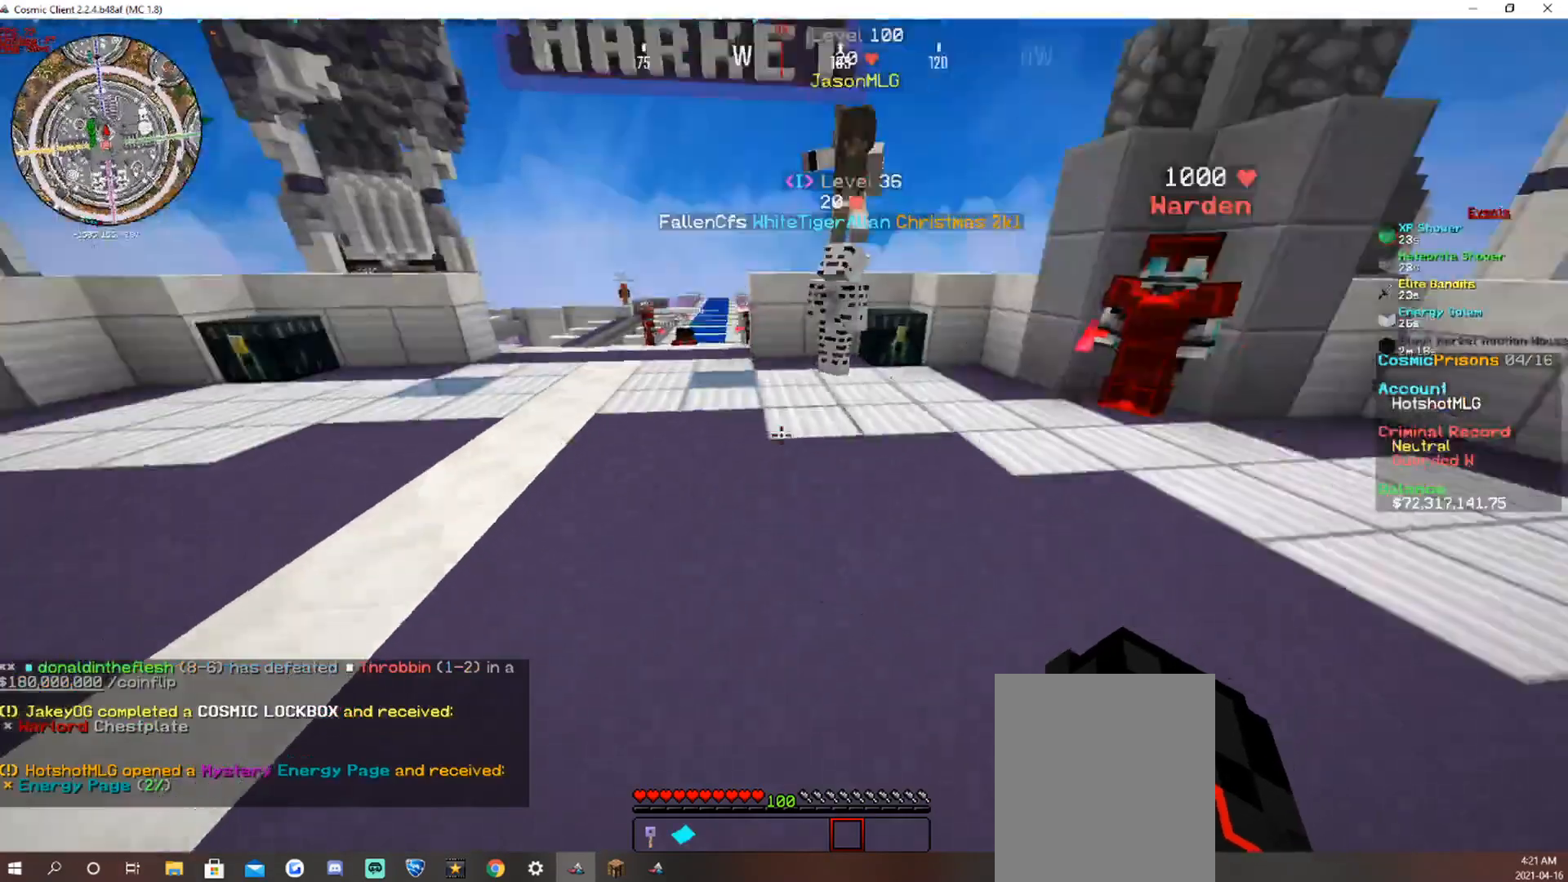
{"keys": ["w"], "mouse": [], "events": [[84, "w", "down"], [151, "mouse_left", "down"], [268, "mouse_left", "up"], [302, "mouse_left", "down"], [420, "mouse_left", "up"]]}
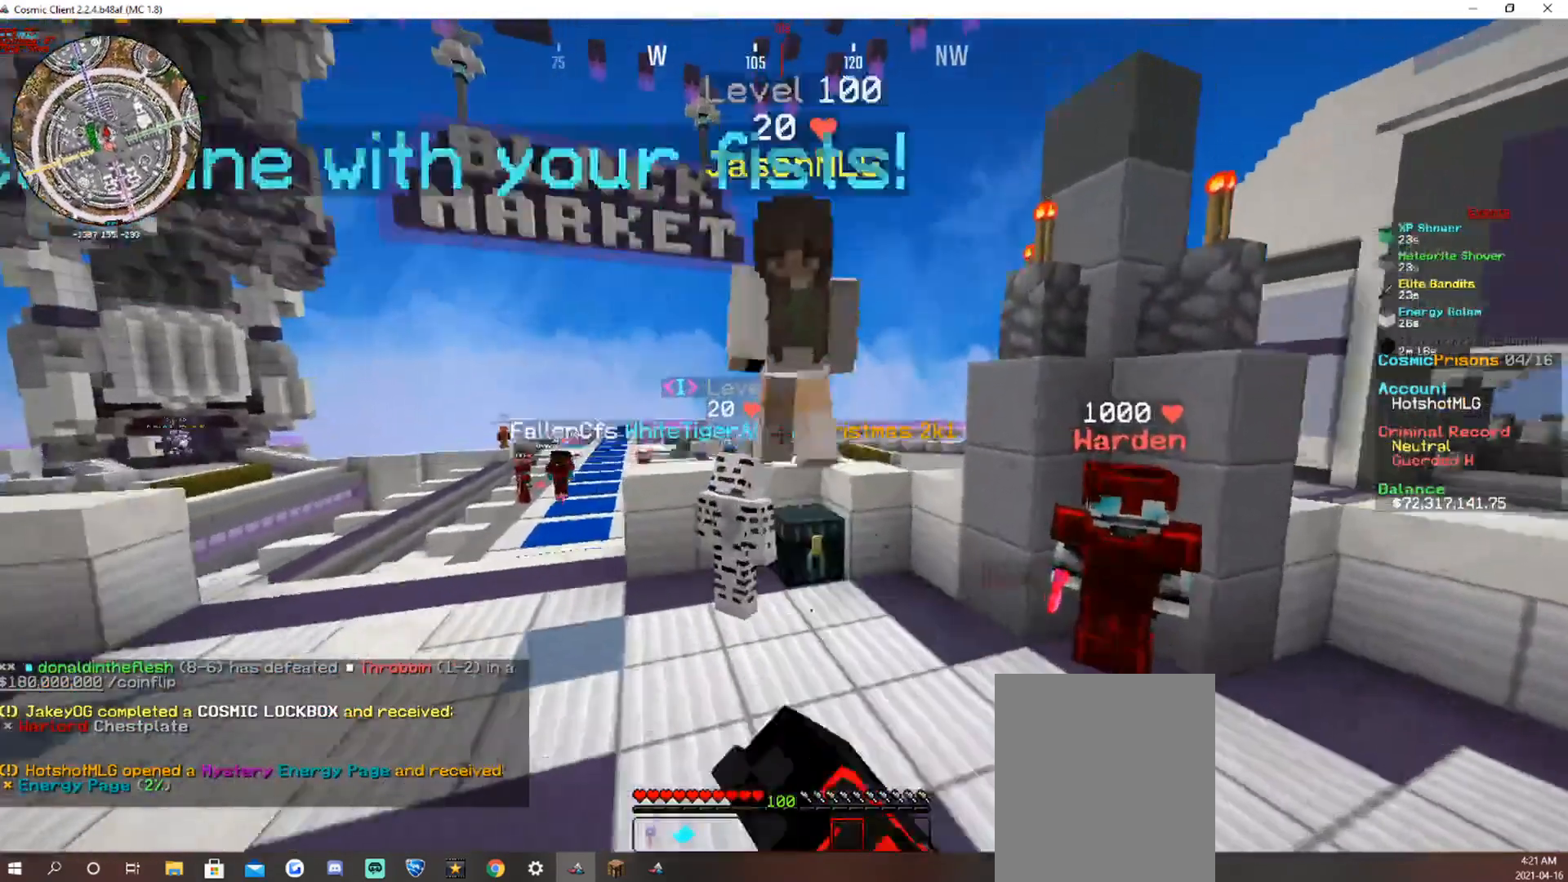
{"keys": [], "mouse": [], "events": [[67, "mouse_left", "down"], [168, "mouse_left", "up"], [252, "mouse_left", "down"], [370, "mouse_left", "up"], [454, "w", "up"]]}
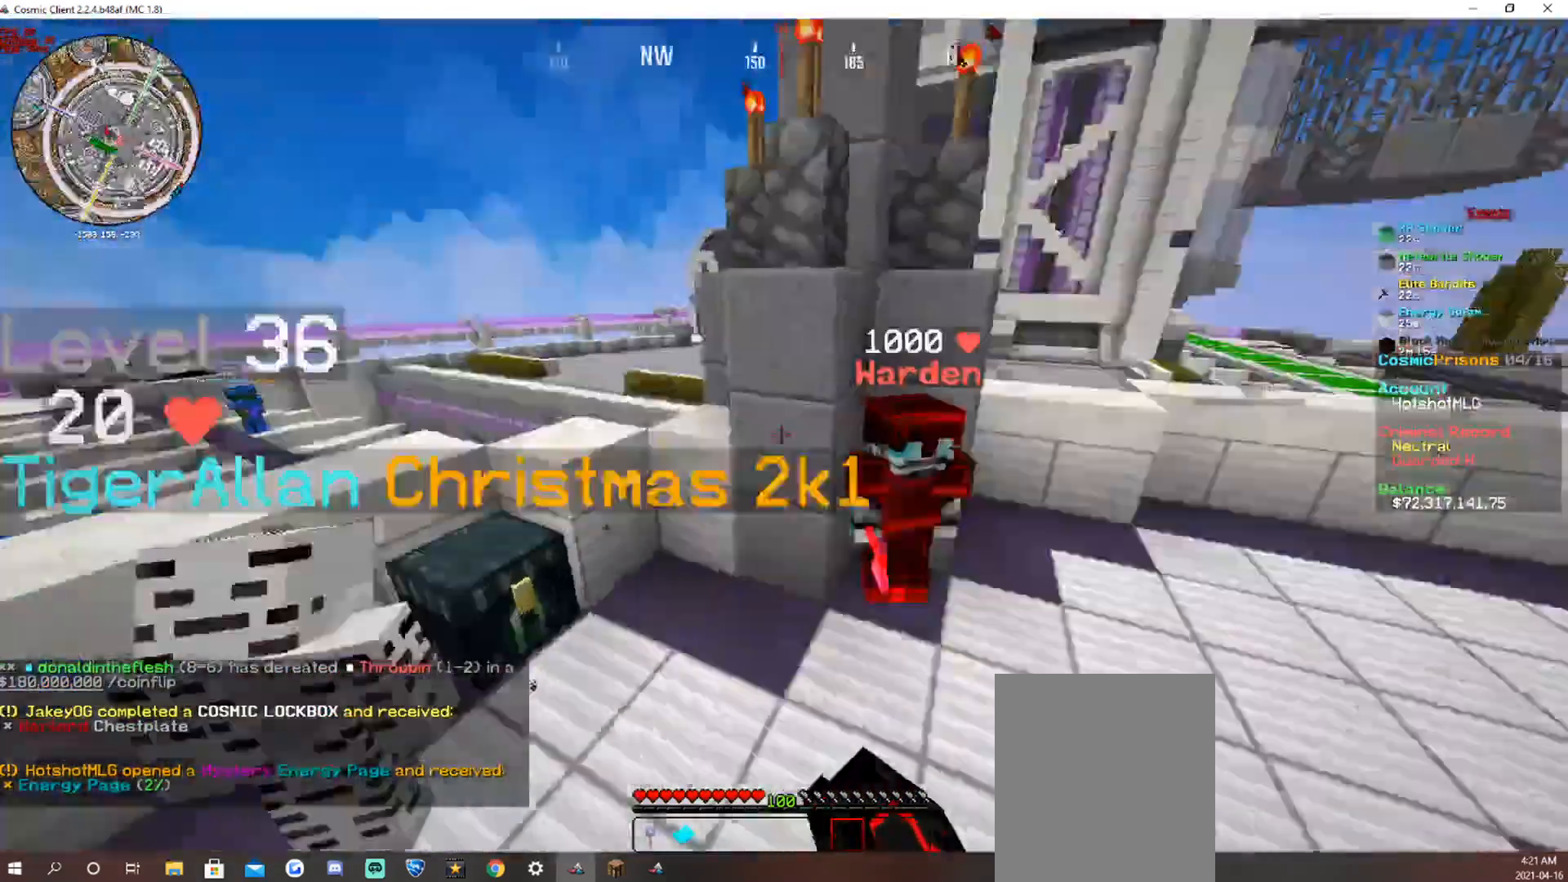
{"keys": ["w"], "mouse": [], "events": [[185, "w", "down"]]}
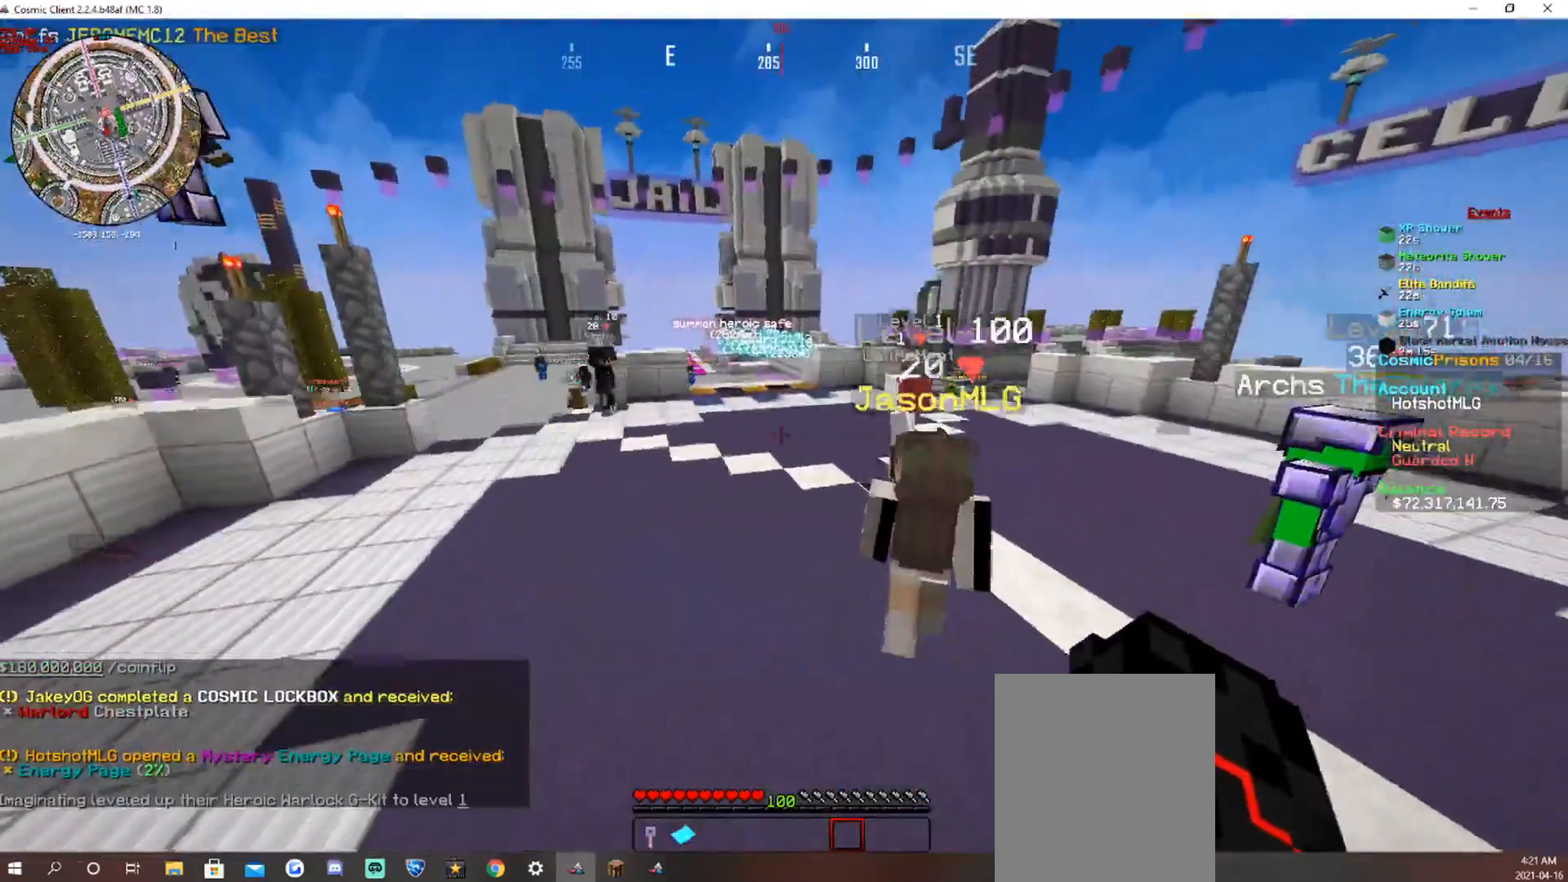
{"keys": ["w"], "mouse": [], "events": []}
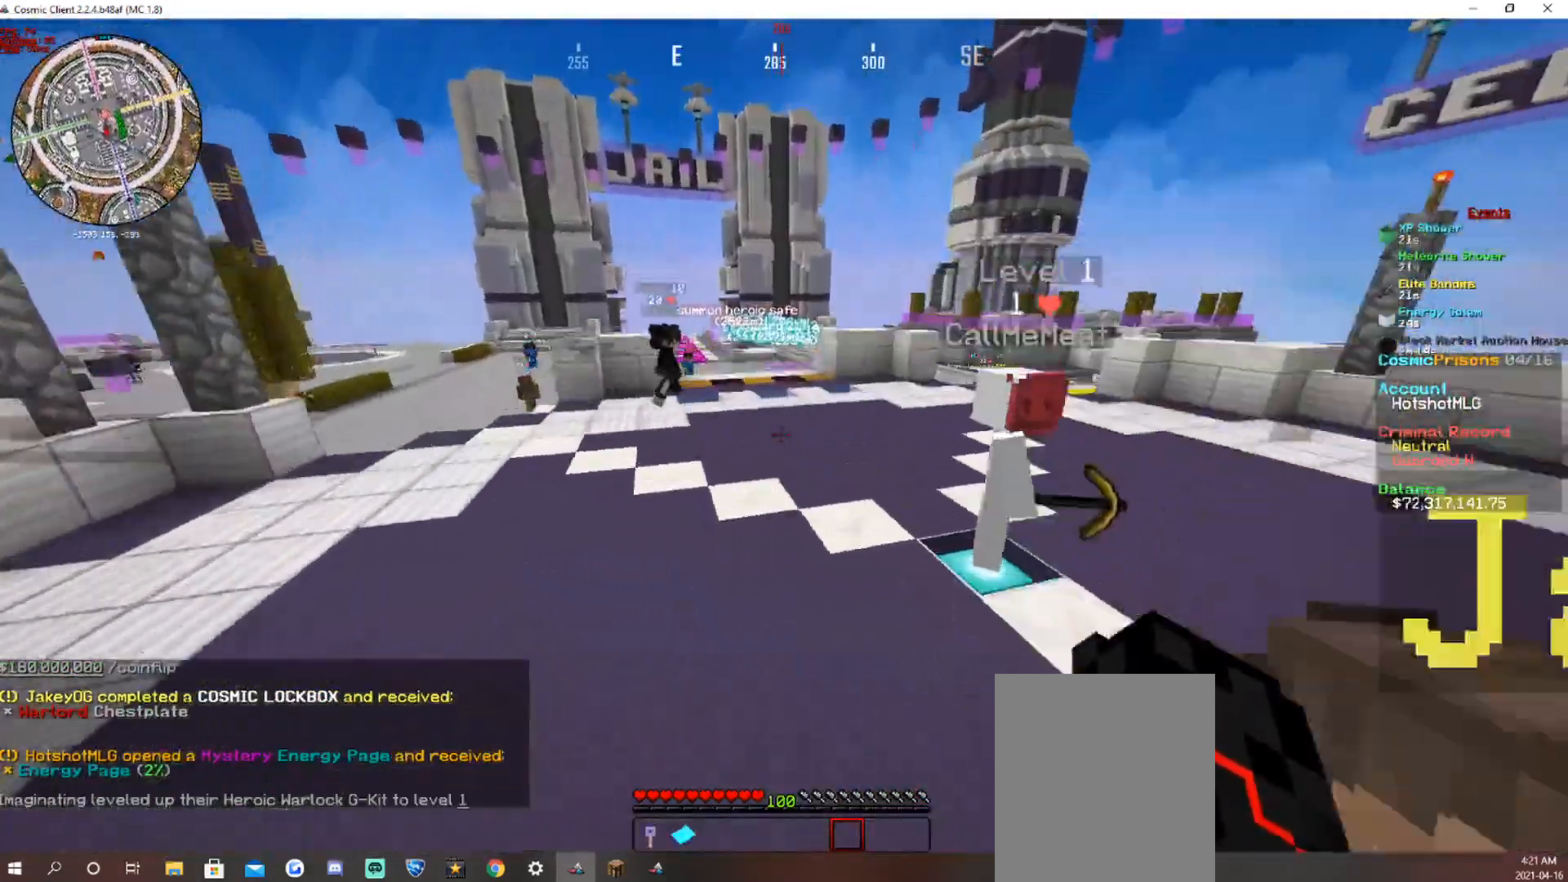
{"keys": [], "mouse": [], "events": [[51, "w", "up"]]}
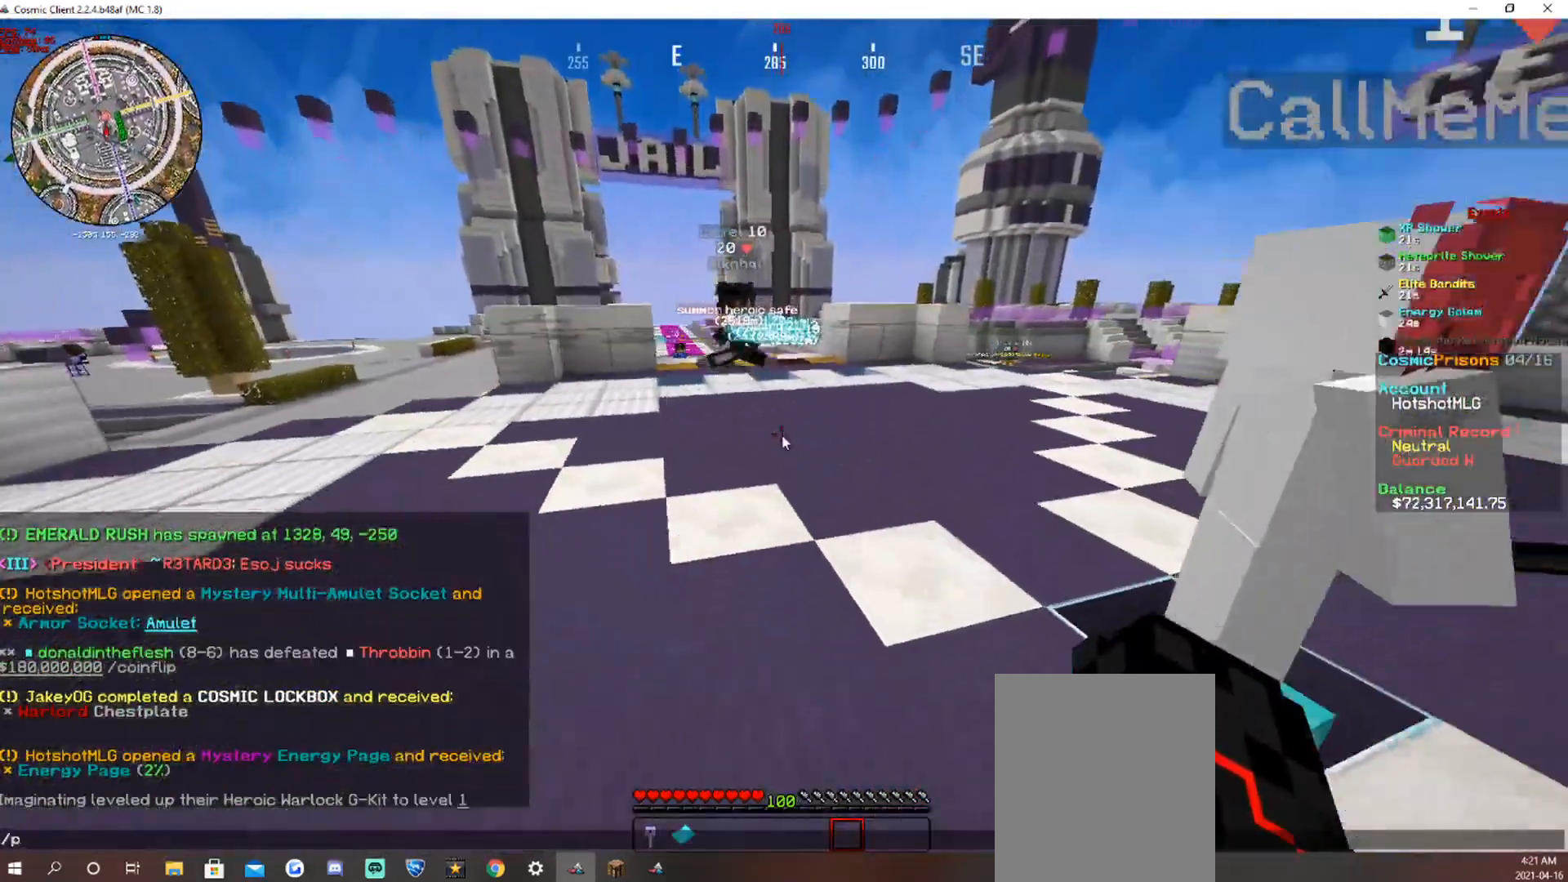
{"keys": [], "mouse": [], "events": []}
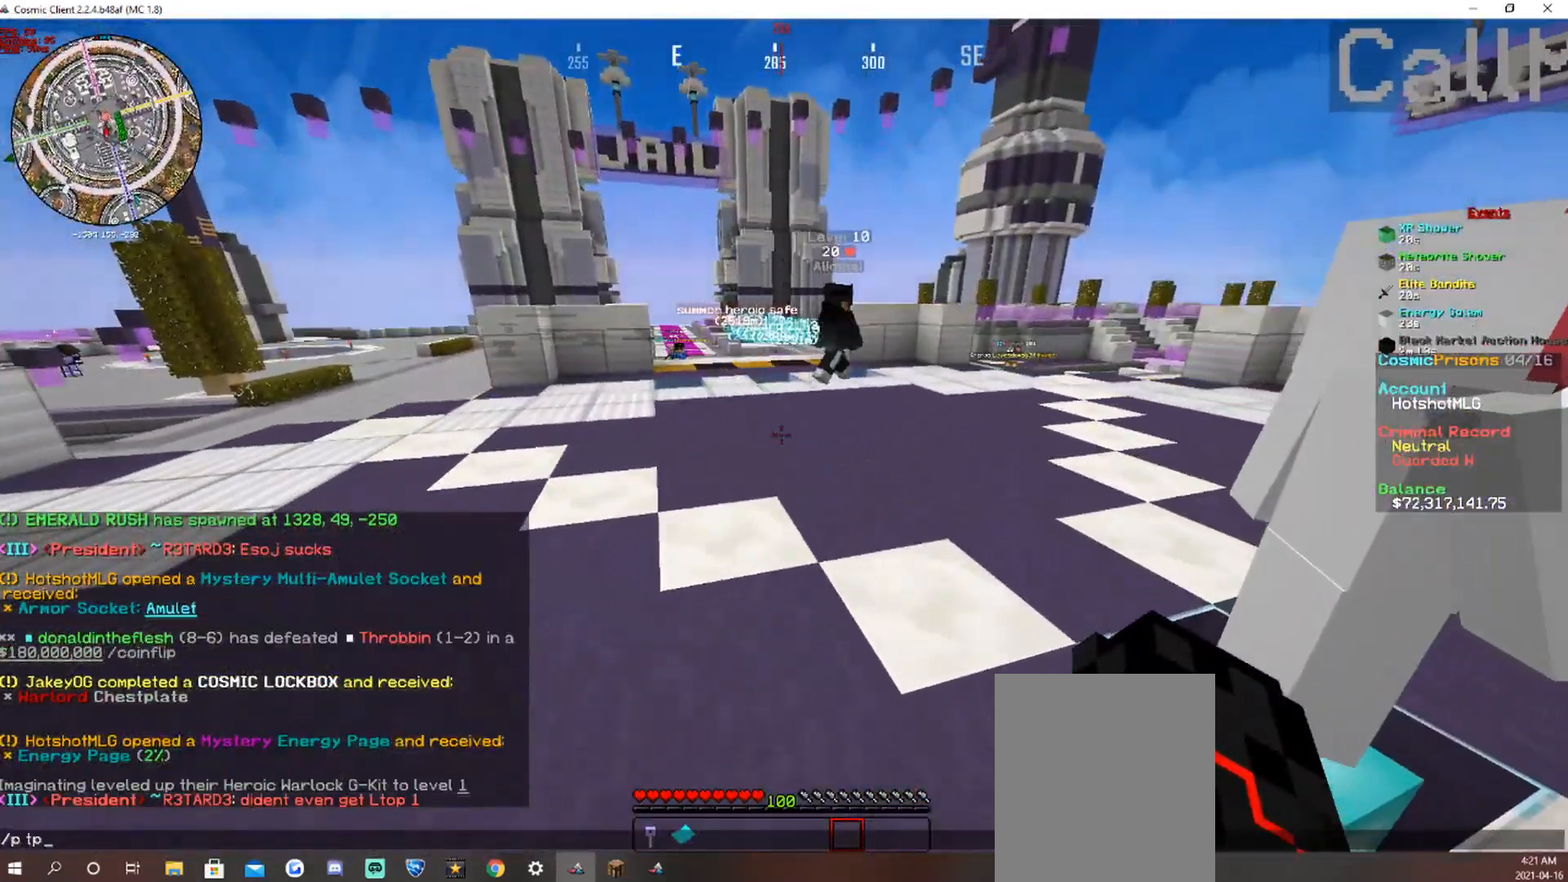
{"keys": [], "mouse": [], "events": []}
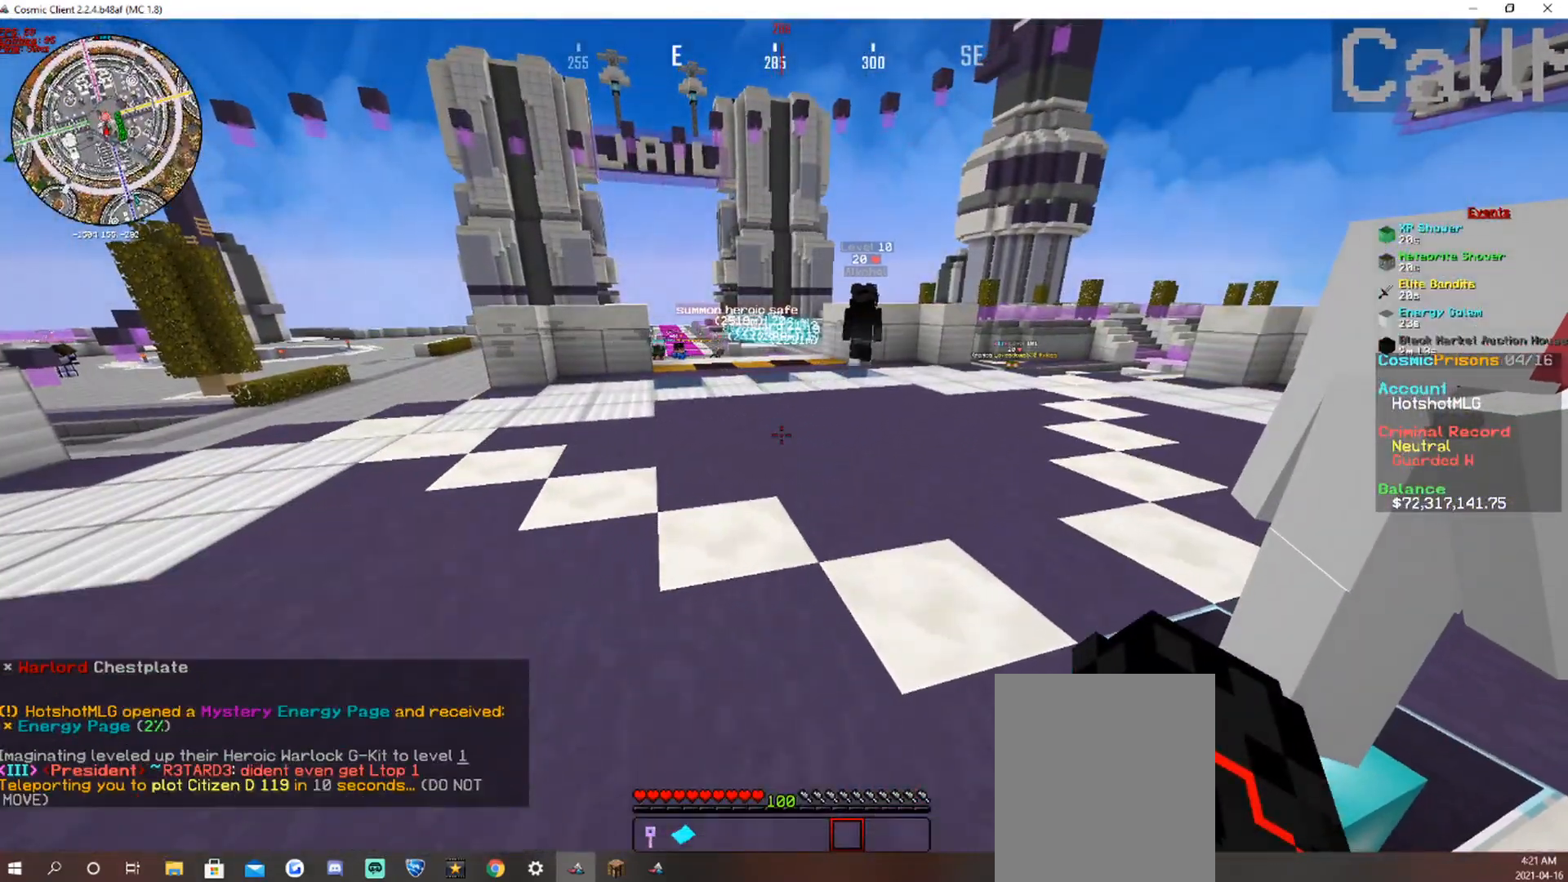
{"keys": [], "mouse": [], "events": []}
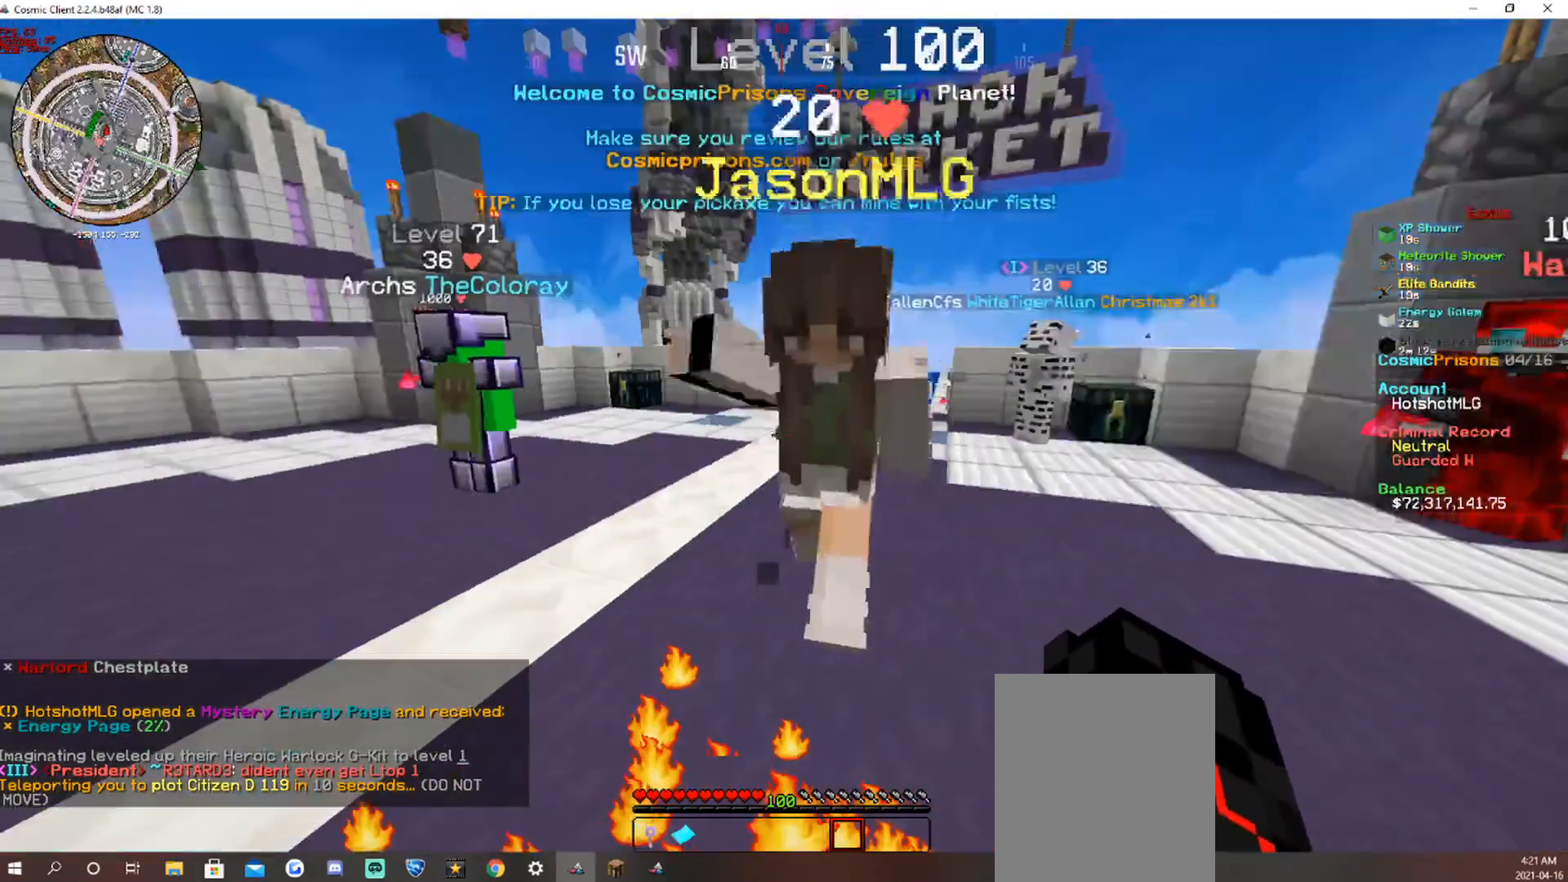
{"keys": [], "mouse": [], "events": []}
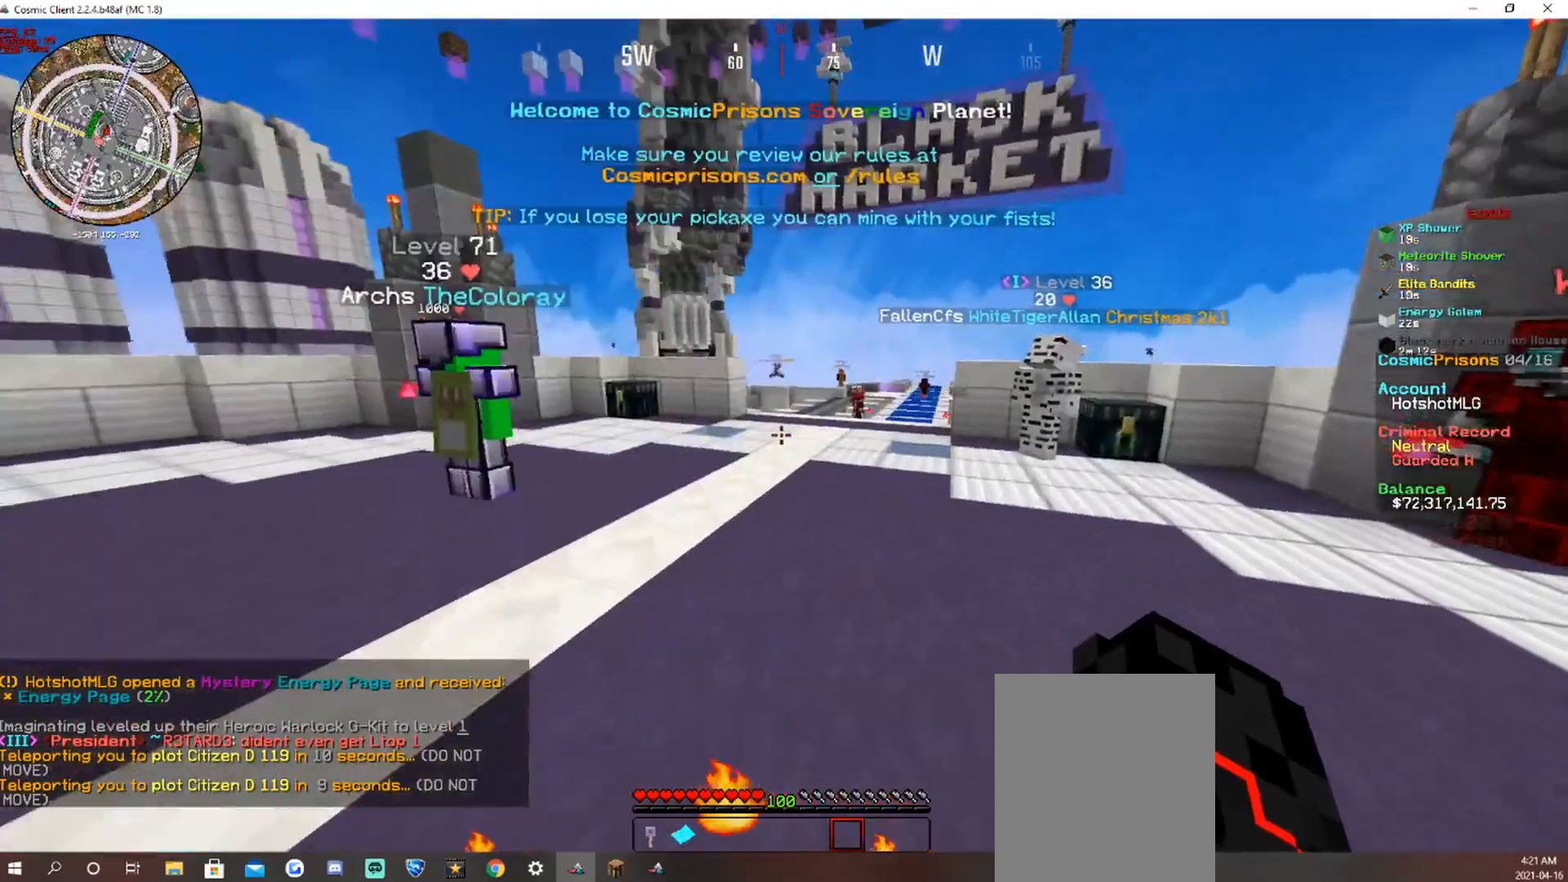
{"keys": [], "mouse": [], "events": []}
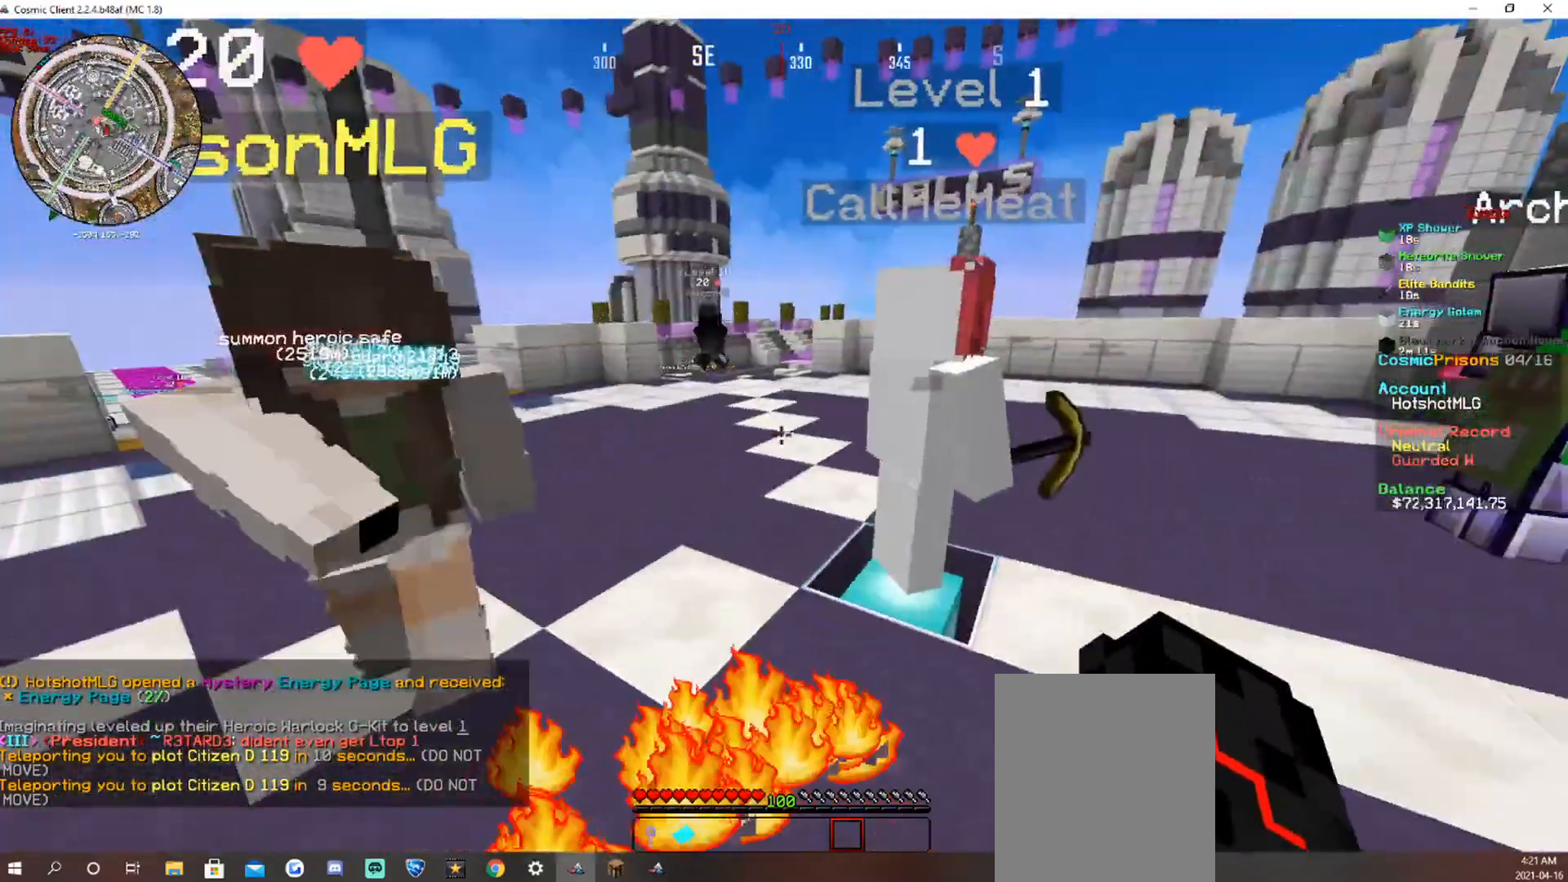
{"keys": [], "mouse": []}
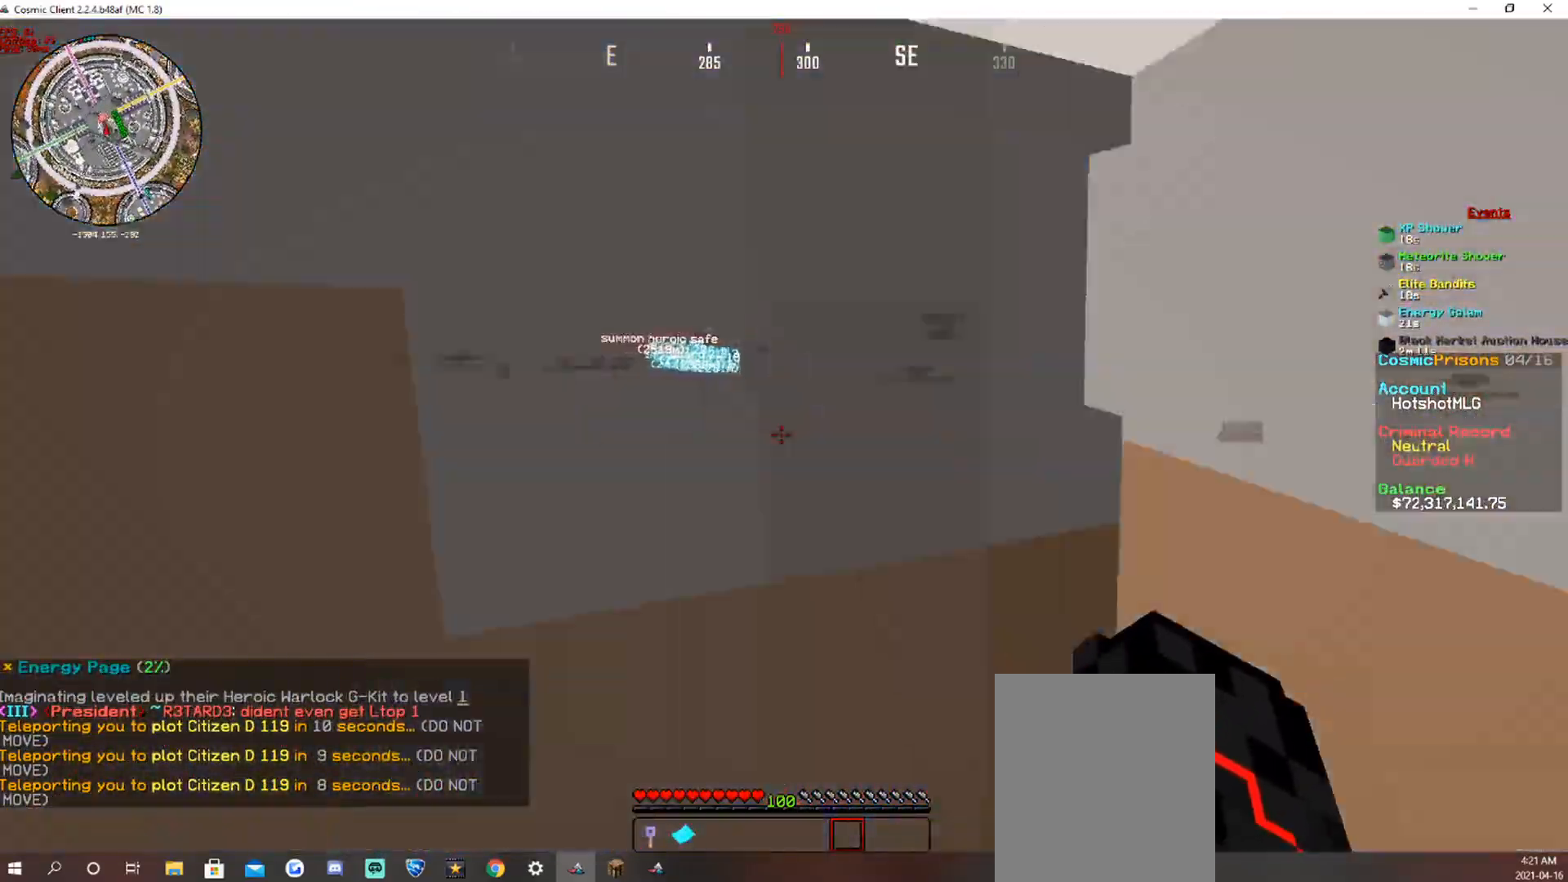
{"keys": [], "mouse": [], "events": []}
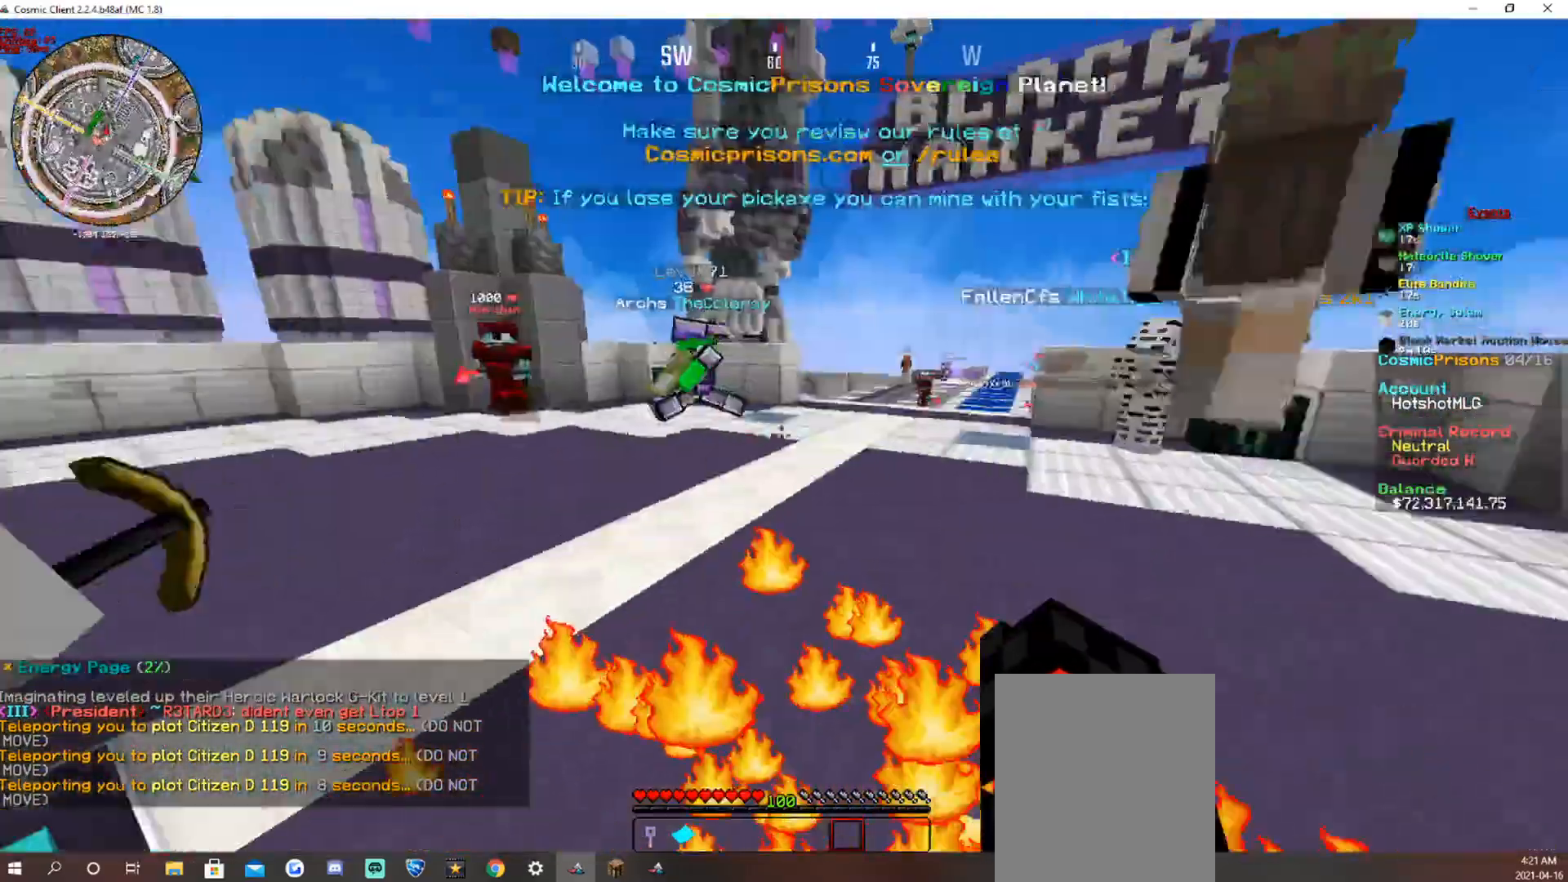
{"keys": [], "mouse": [], "events": []}
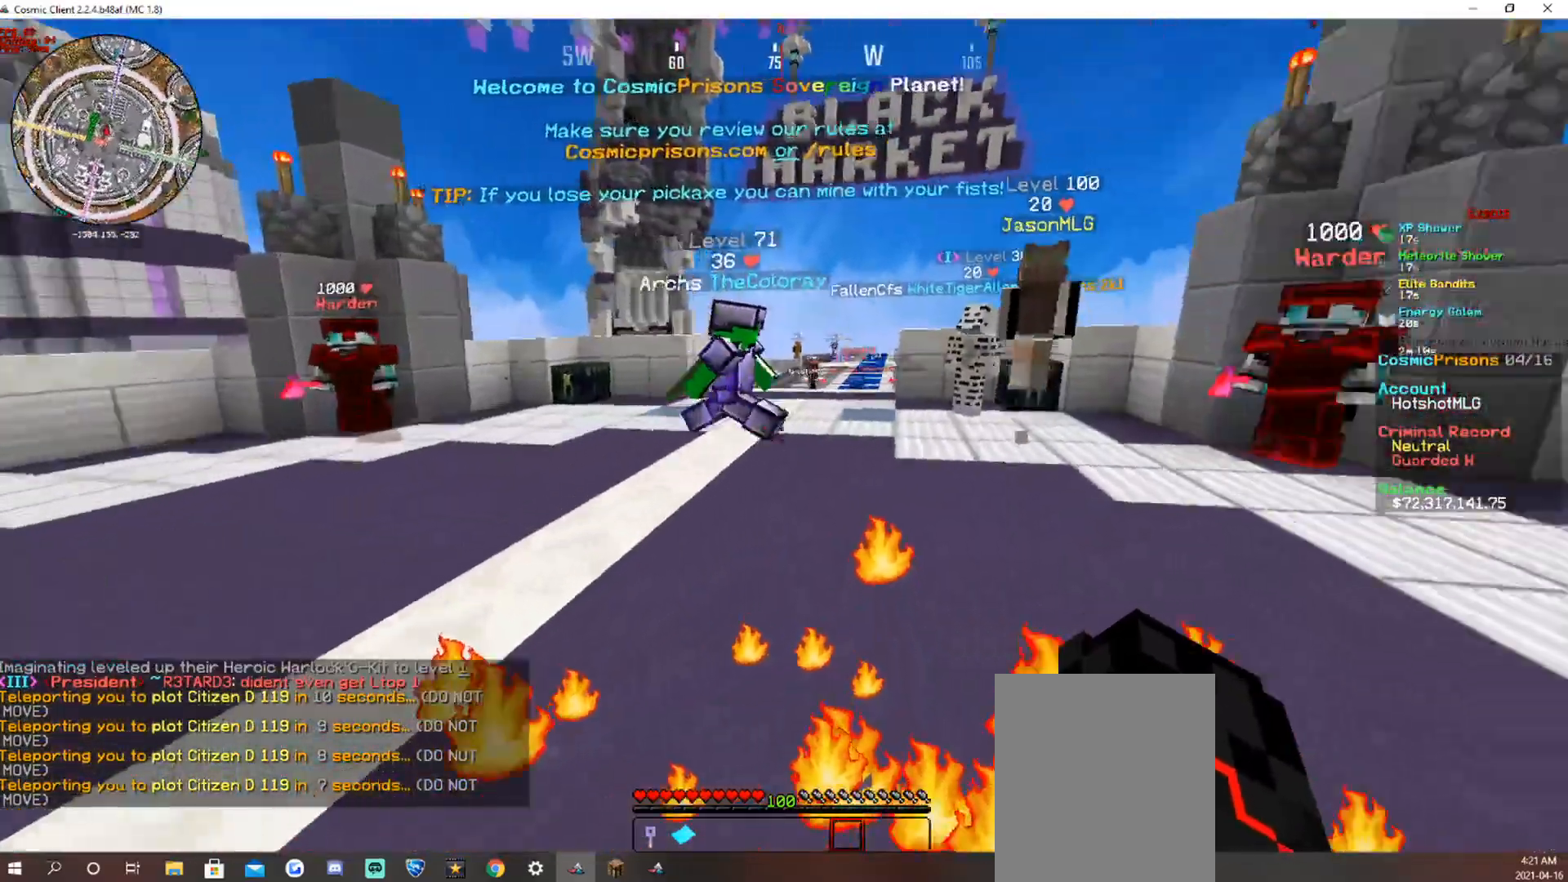
{"keys": [], "mouse": ["left"], "events": [[135, "mouse_left", "down"], [252, "mouse_left", "up"], [336, "mouse_left", "down"], [403, "mouse_left", "up"], [504, "mouse_left", "down"]]}
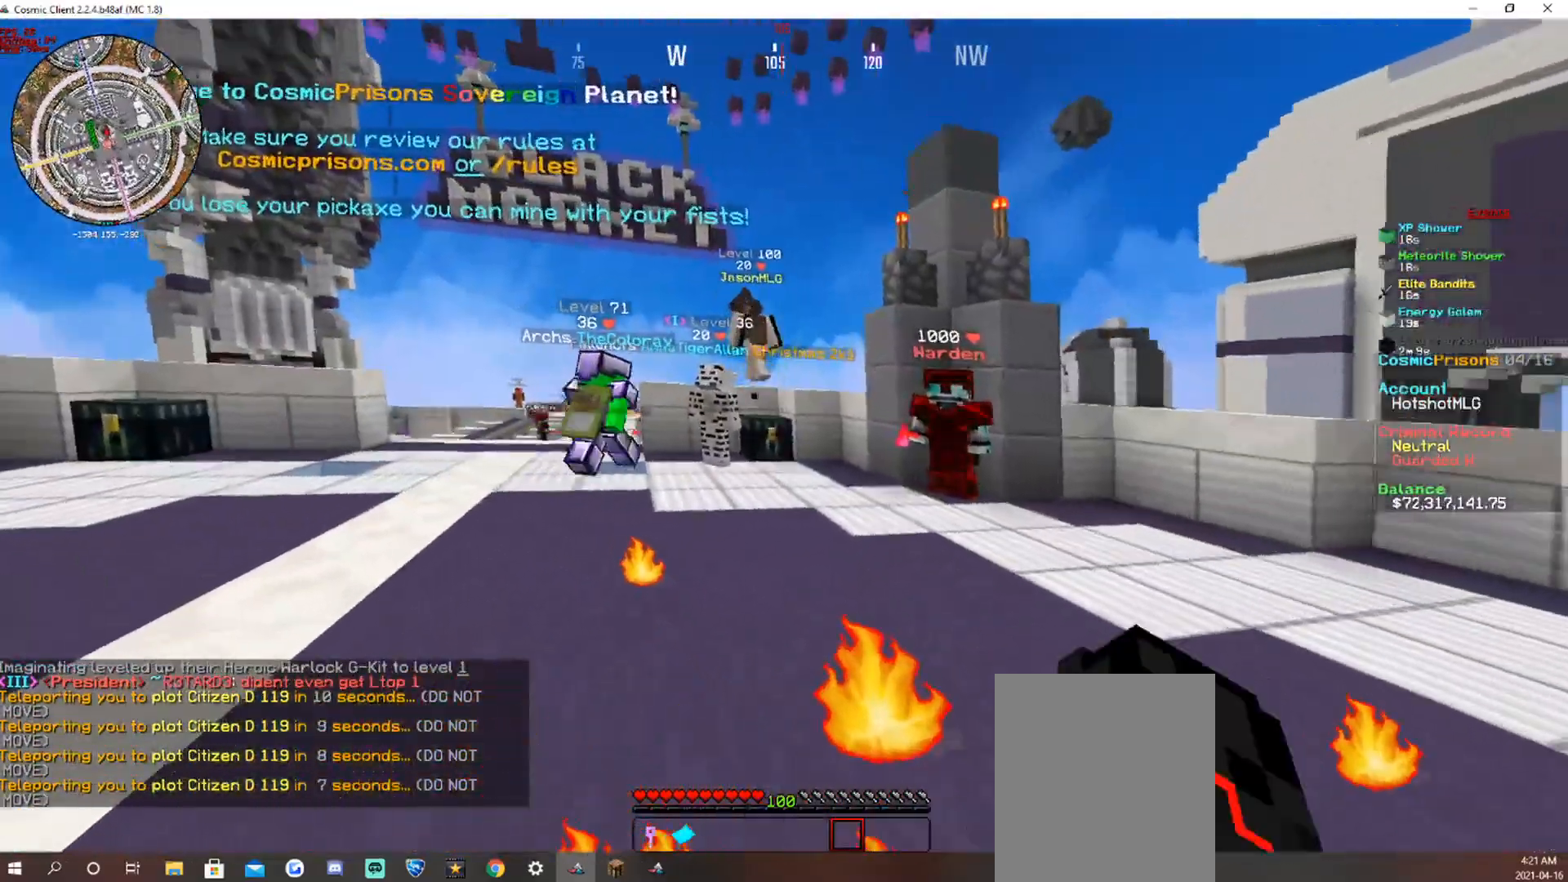
{"keys": [], "mouse": [], "events": [[101, "mouse_left", "up"], [168, "mouse_left", "down"], [252, "mouse_left", "up"]]}